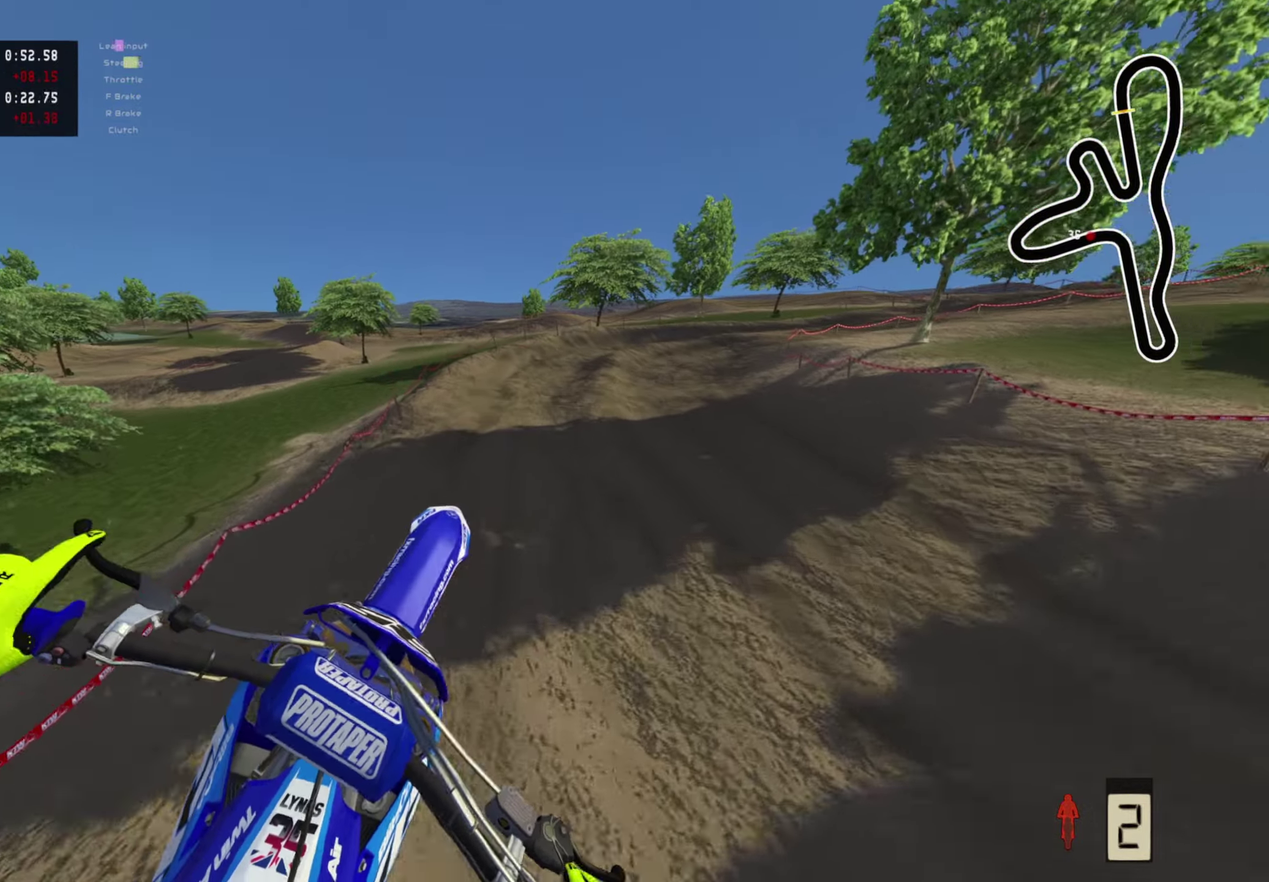
Gameplay with a controller (PlayStation layout); each line is a JSON object with the inputs held at the frame after it (dt_ms = milliseconds from this image to that frame). "events" lists button and stick changes between this image and that frame as [ms after this image, input, new state], when the widget could be followed in between.
{"dt_ms": 500, "buttons": ["R2"], "left_stick": "up-right", "right_stick": "up-right", "events": [[33, "left_stick", "up-left"], [100, "right_stick", "right"], [333, "R2", "down"], [333, "left_stick", "up"], [417, "right_stick", "up-right"], [467, "left_stick", "up-right"]]}
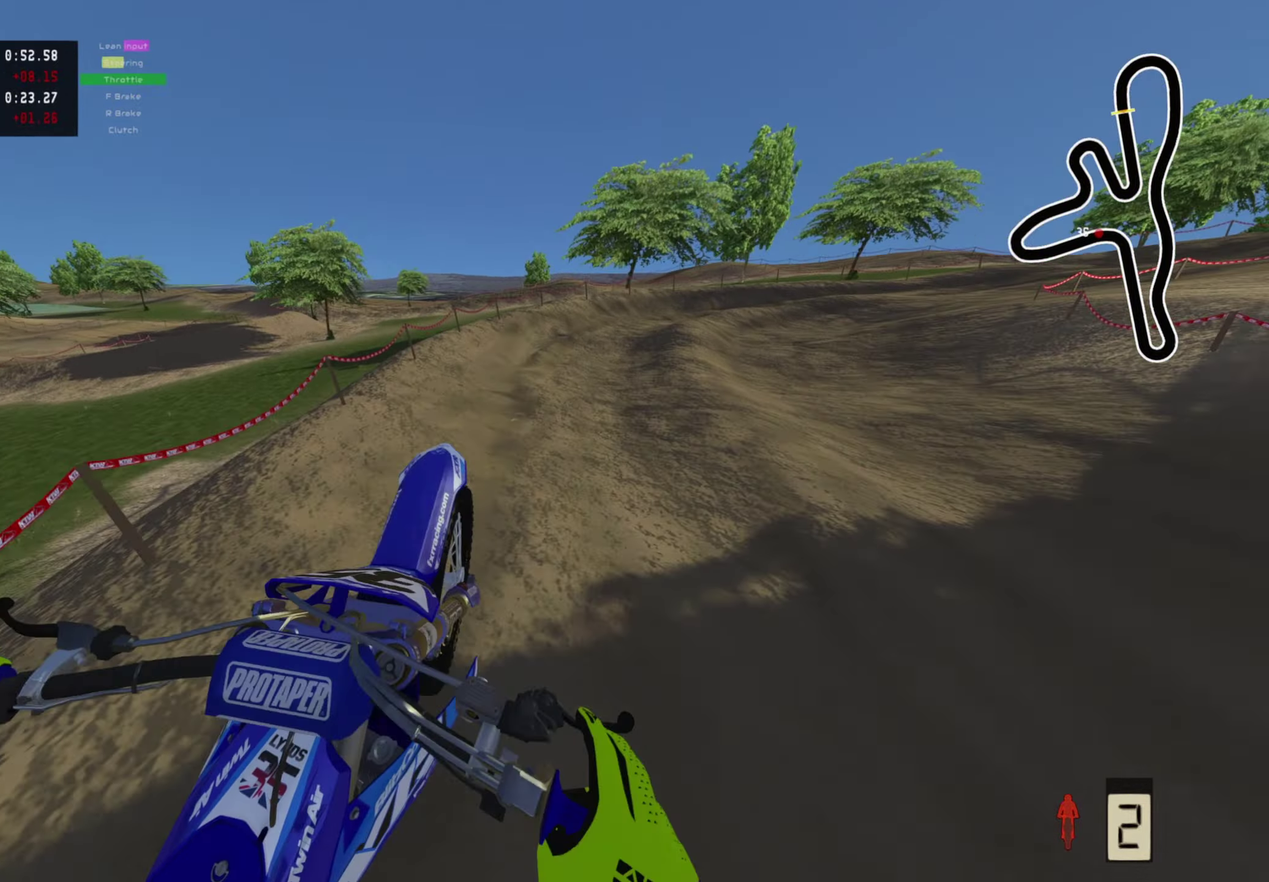
{"dt_ms": 500, "buttons": ["R2"], "left_stick": "up-right", "right_stick": "down-right", "events": [[150, "right_stick", "down-right"], [217, "left_stick", "up"], [300, "left_stick", "up-right"]]}
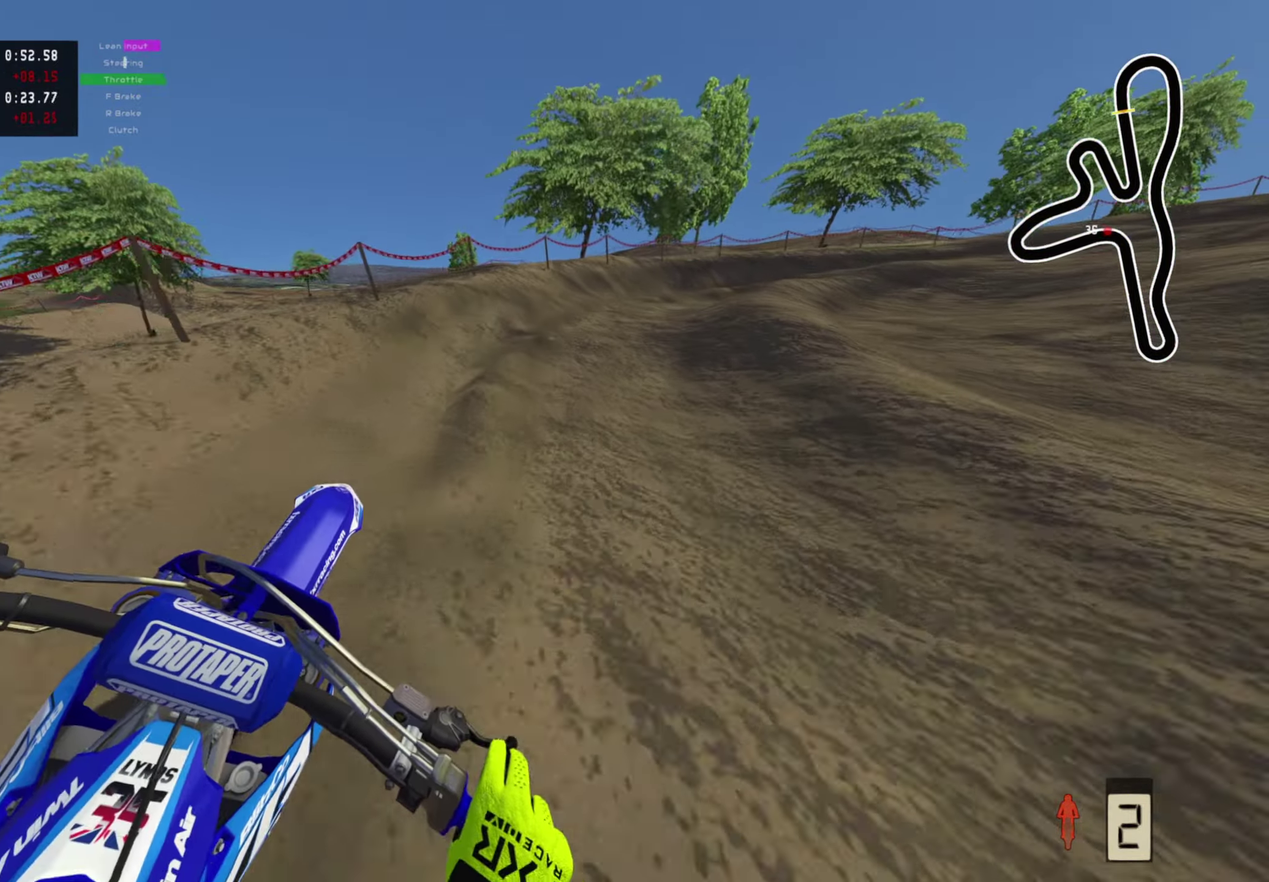
{"dt_ms": 500, "buttons": ["R2"], "left_stick": "up-right", "right_stick": "center", "events": [[67, "right_stick", "center"]]}
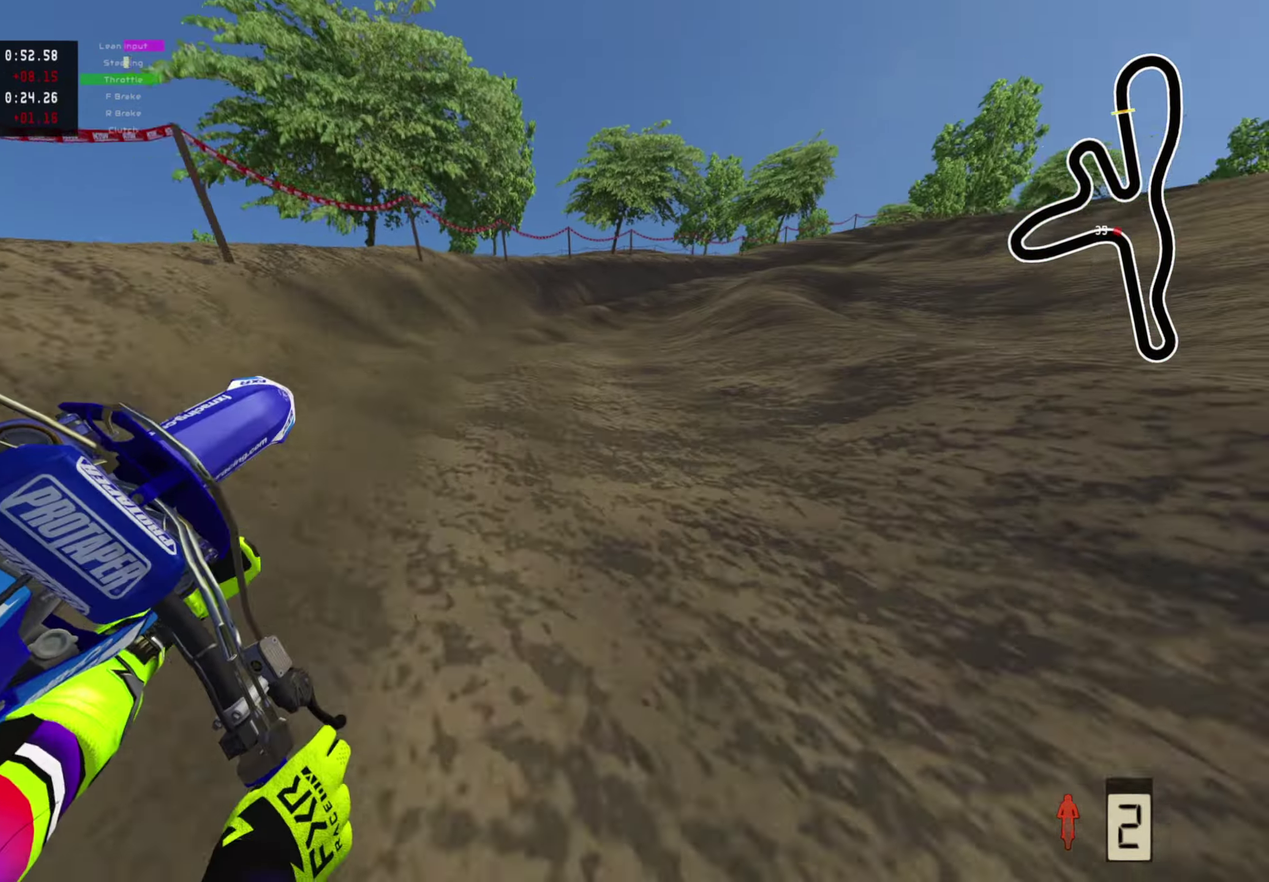
{"dt_ms": 500, "buttons": ["R2"], "left_stick": "up-right", "right_stick": "up-left", "events": [[333, "right_stick", "up-left"]]}
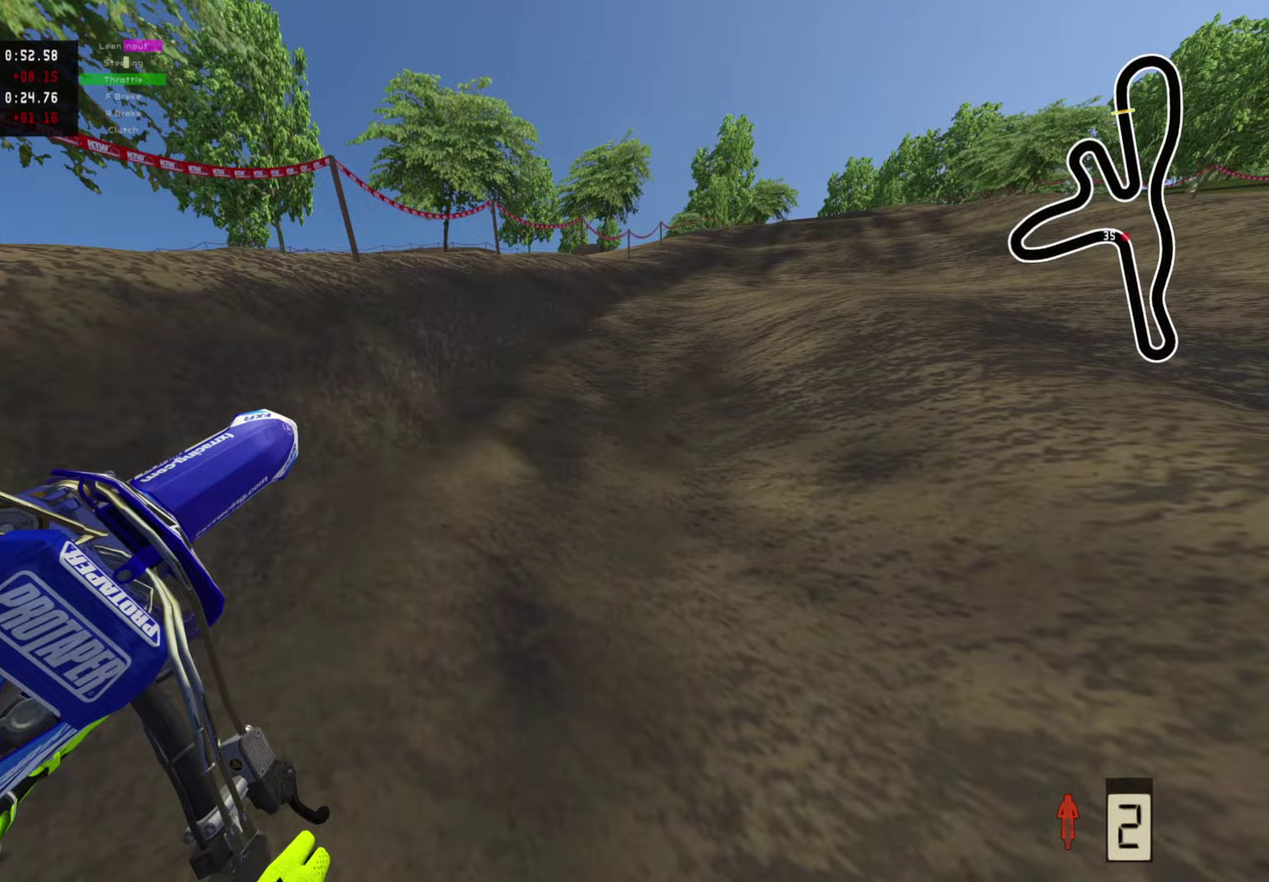
{"dt_ms": 400, "buttons": ["R2"], "left_stick": "up", "right_stick": "left", "events": [[17, "right_stick", "left"], [233, "right_stick", "up-left"], [250, "left_stick", "up"], [283, "right_stick", "left"]]}
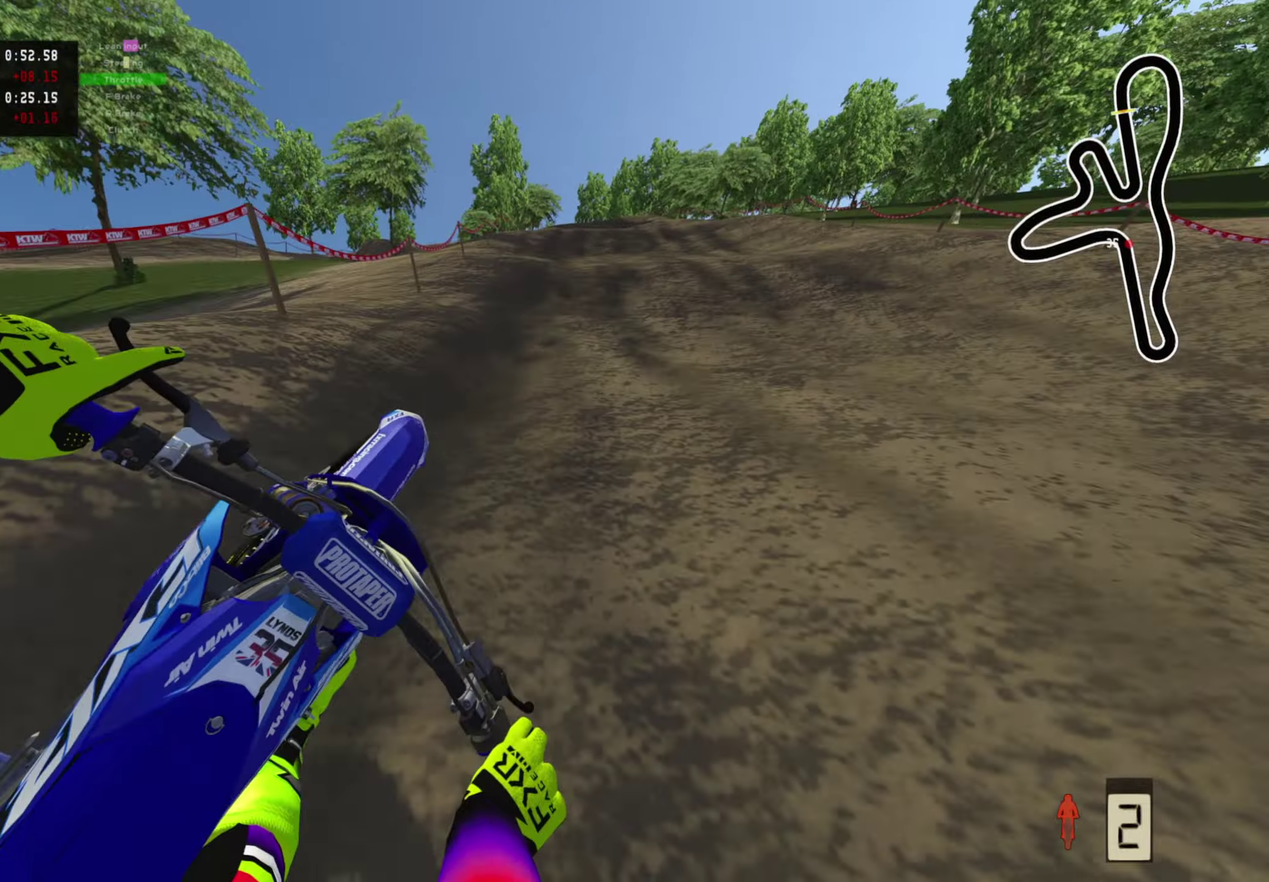
{"dt_ms": 600, "buttons": ["R2"], "left_stick": "center", "right_stick": "center", "events": [[67, "right_stick", "up-left"], [167, "TRIANGLE", "down"], [217, "right_stick", "up"], [250, "TRIANGLE", "up"], [300, "right_stick", "center"], [333, "left_stick", "center"], [383, "right_stick", "down-left"], [583, "right_stick", "center"]]}
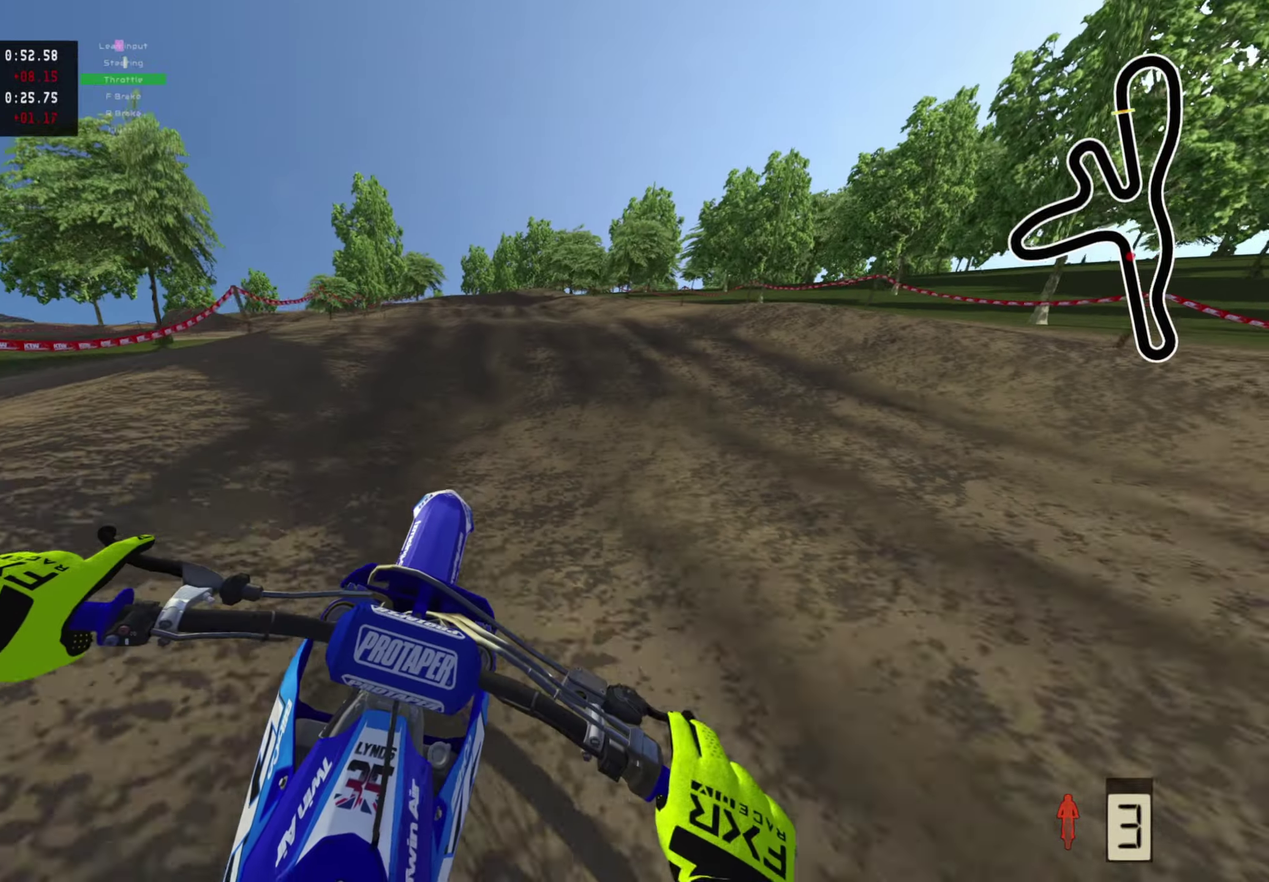
{"dt_ms": 400, "buttons": ["R2"], "left_stick": "center", "right_stick": "down-left", "events": [[100, "right_stick", "up"], [233, "right_stick", "center"], [250, "R2", "up"], [333, "right_stick", "down-left"], [383, "R2", "down"]]}
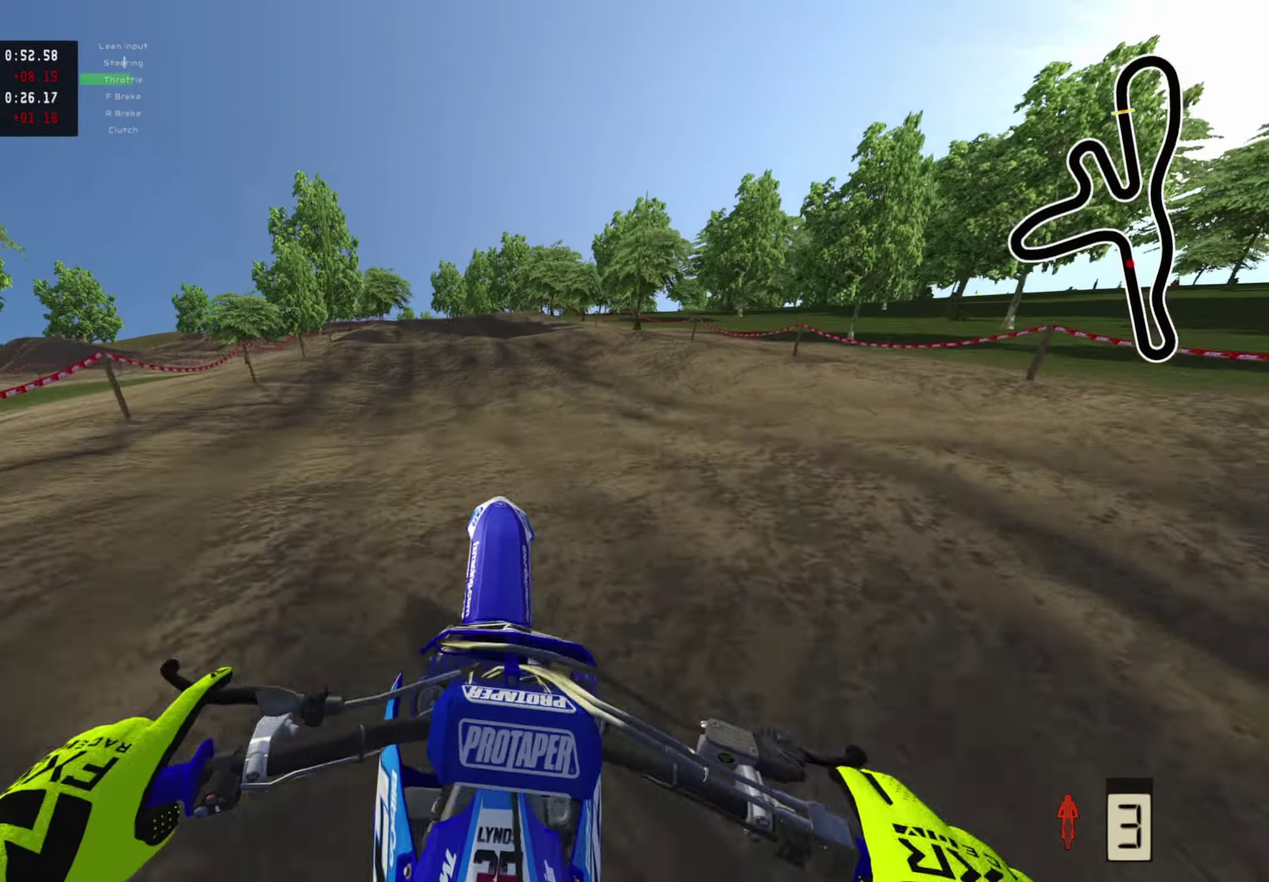
{"dt_ms": 600, "buttons": ["R2"], "left_stick": "center", "right_stick": "center", "events": [[167, "R2", "up"], [217, "right_stick", "center"], [250, "SQUARE", "down"], [333, "SQUARE", "up"], [567, "R2", "down"]]}
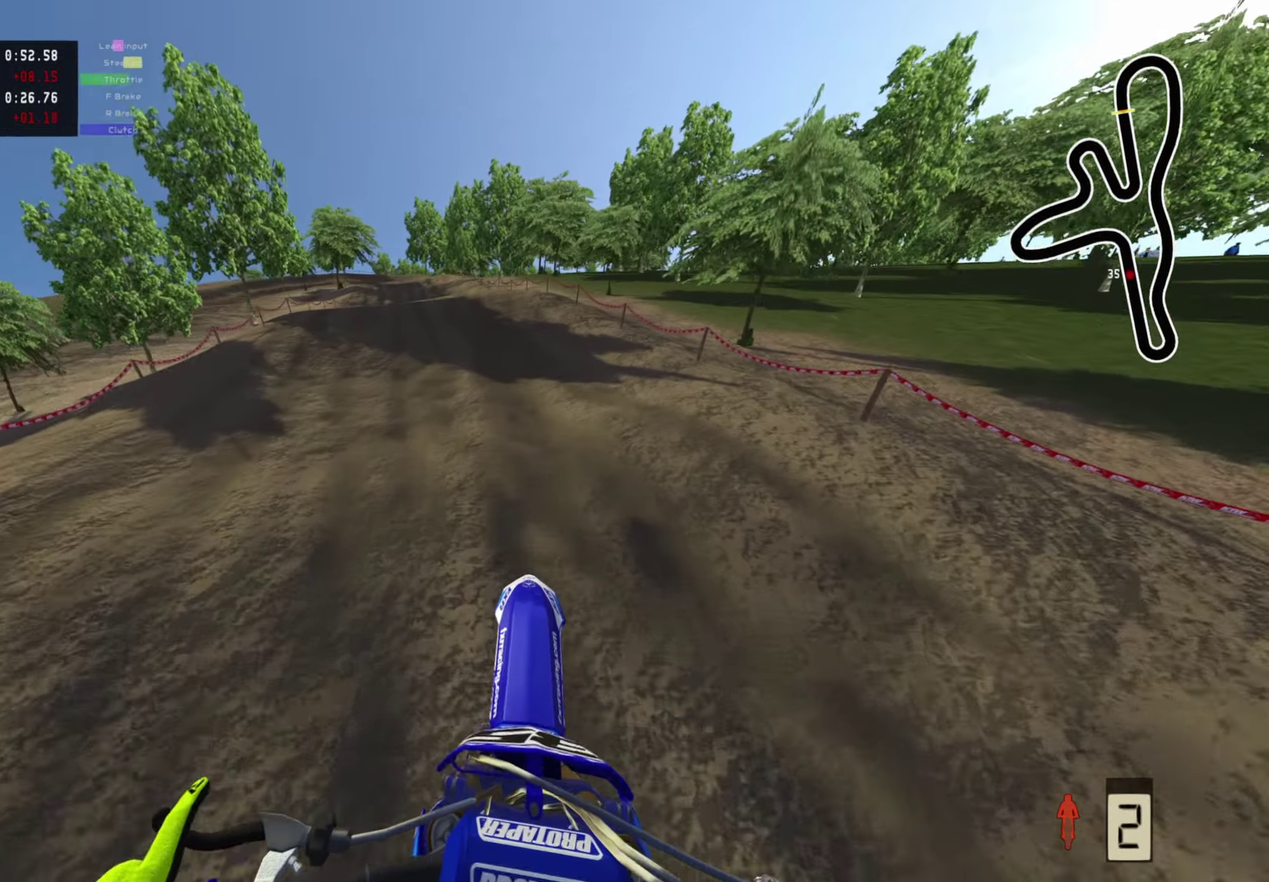
{"dt_ms": 400, "buttons": ["R2"], "left_stick": "center", "right_stick": "center", "events": [[33, "right_stick", "up"], [50, "left_stick", "down-left"], [167, "right_stick", "center"], [317, "left_stick", "center"]]}
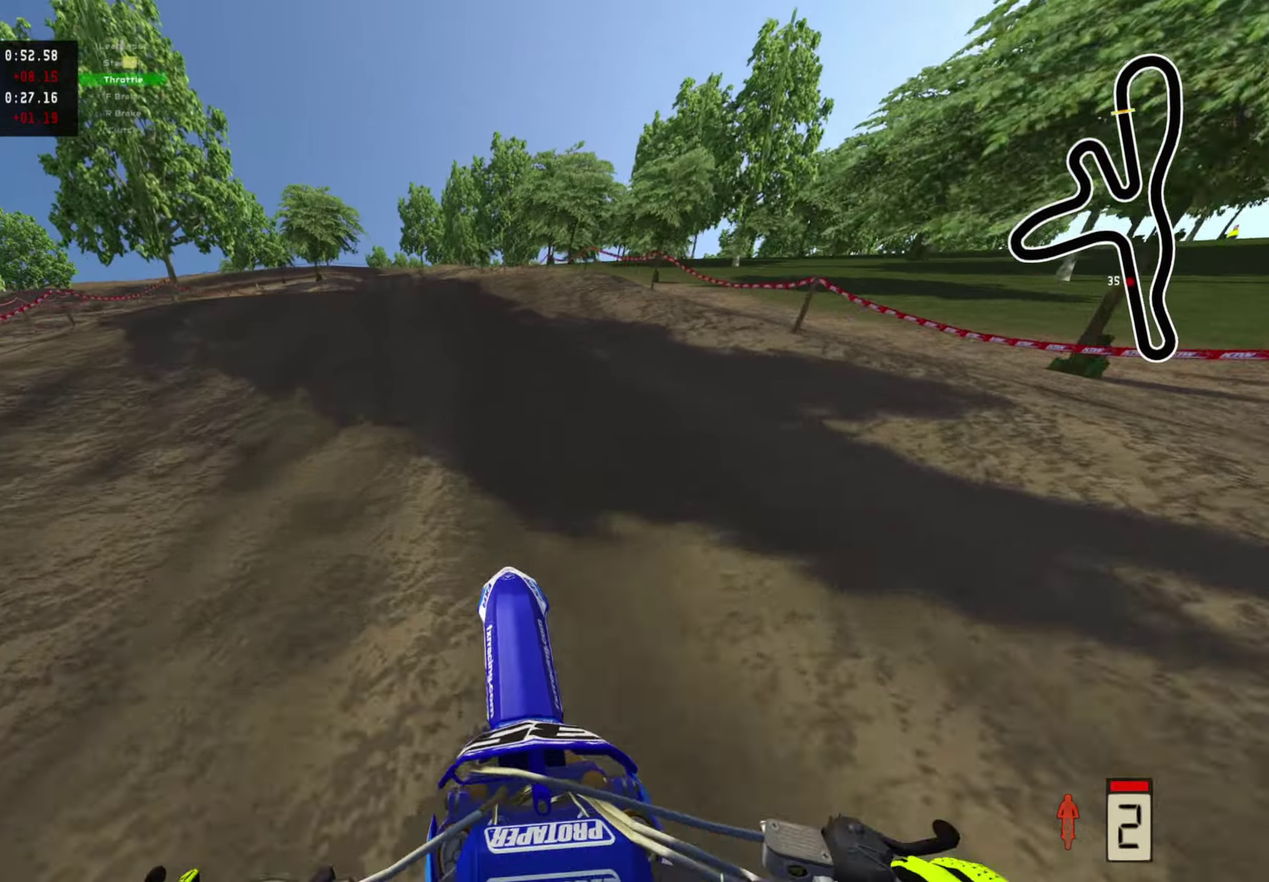
{"dt_ms": 600, "buttons": ["R2"], "left_stick": "center", "right_stick": "center"}
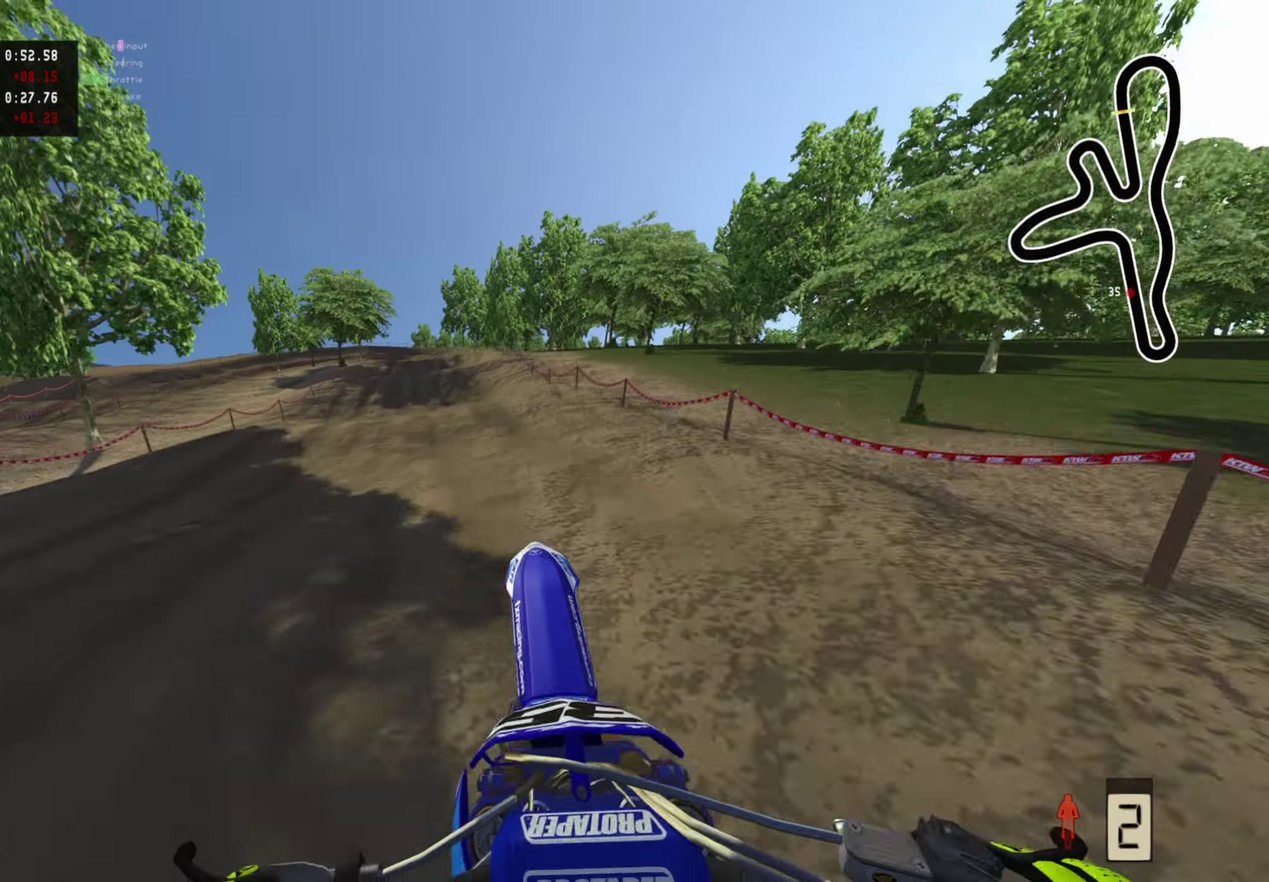
{"dt_ms": 500, "buttons": ["R2"], "left_stick": "center", "right_stick": "center"}
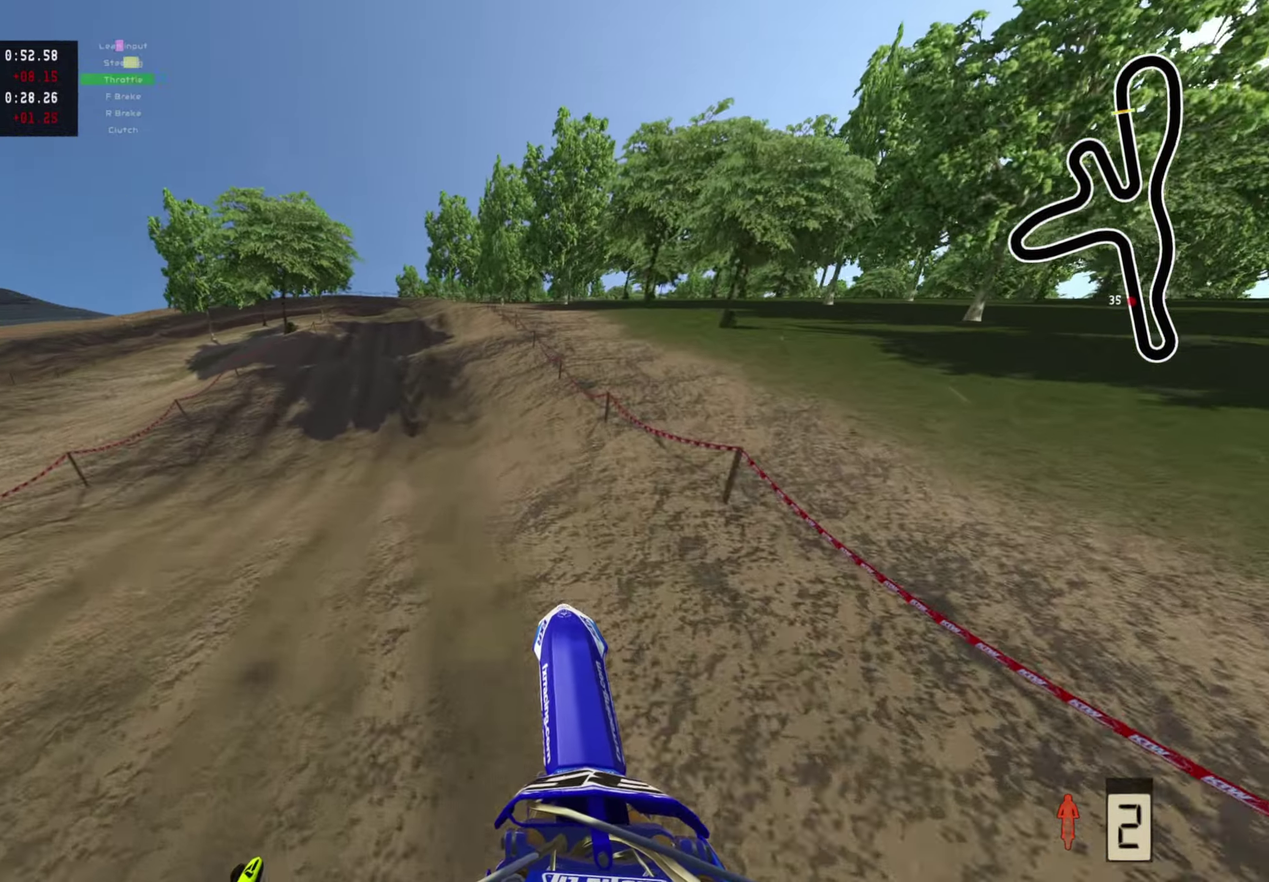
{"dt_ms": 500, "buttons": ["R2"], "left_stick": "center", "right_stick": "center", "events": []}
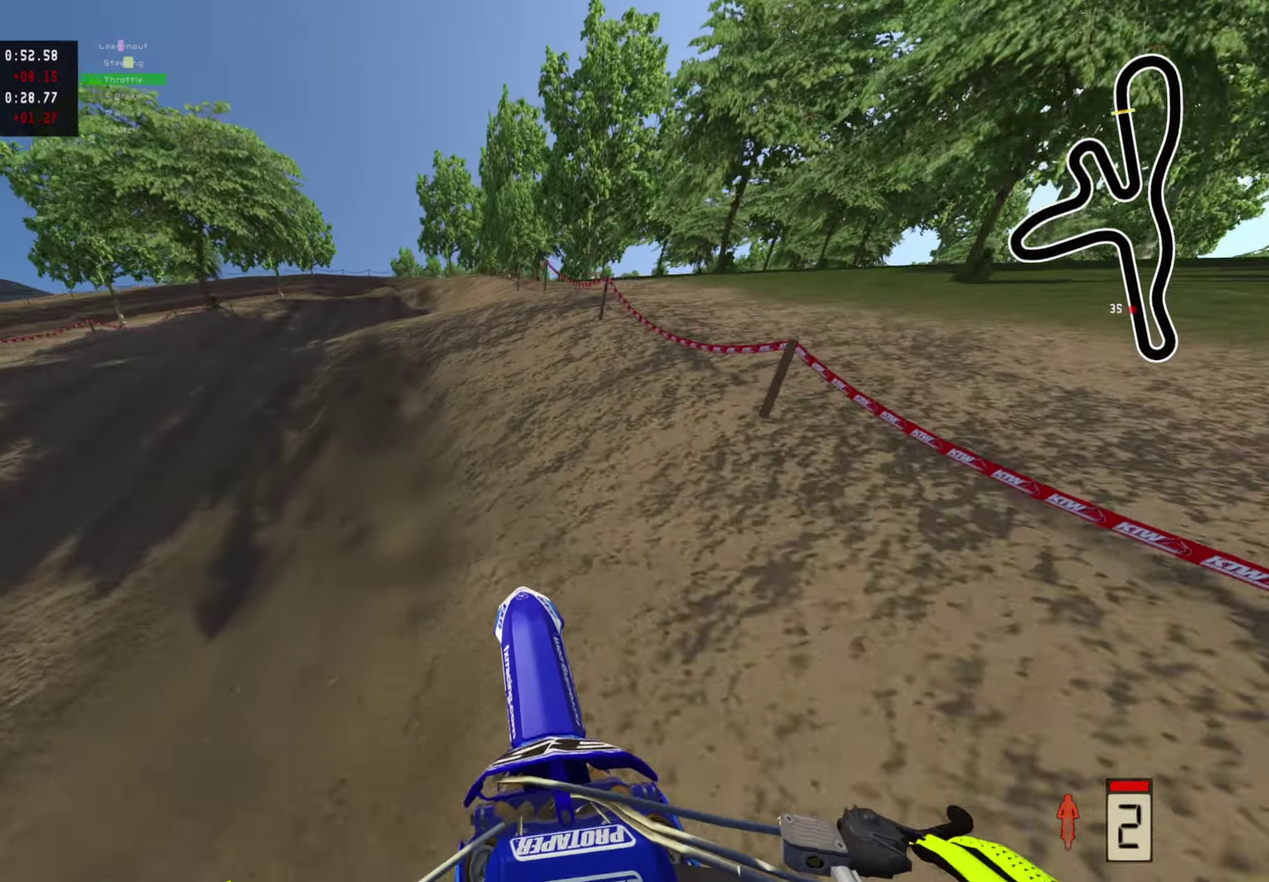
{"dt_ms": 600, "buttons": [], "left_stick": "left", "right_stick": "center", "events": [[233, "right_stick", "up"], [500, "R2", "up"], [533, "right_stick", "up-left"], [567, "left_stick", "left"], [583, "right_stick", "center"]]}
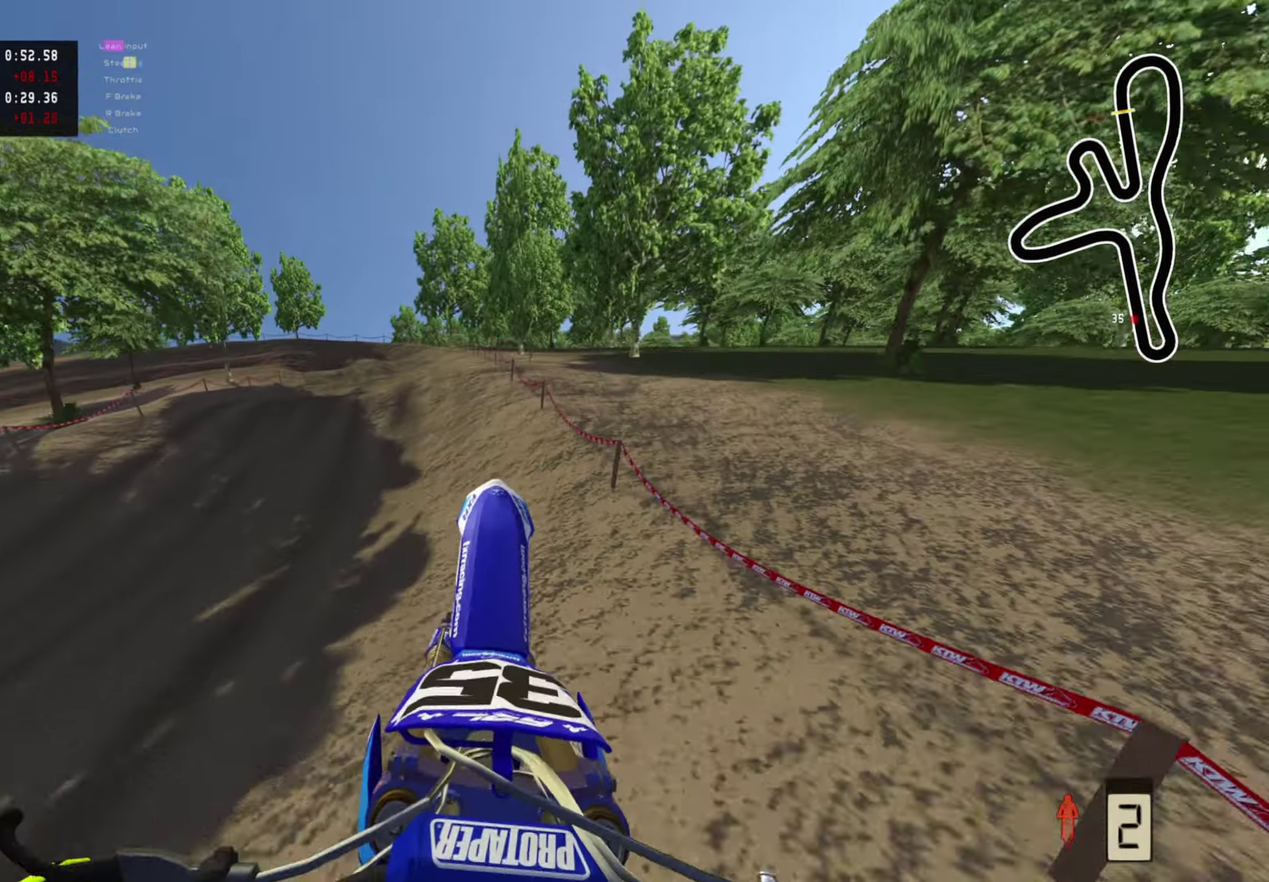
{"dt_ms": 400, "buttons": ["R2"], "left_stick": "left", "right_stick": "right"}
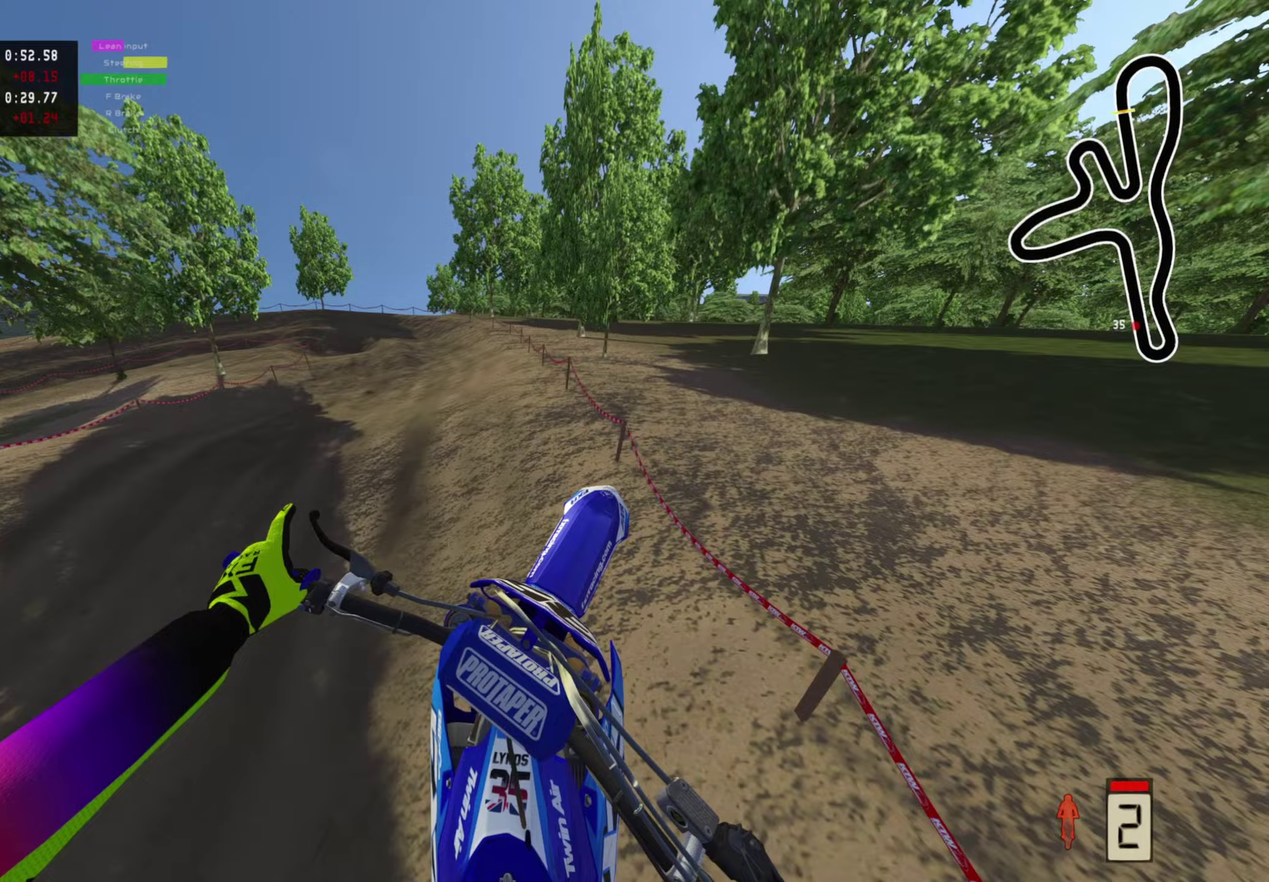
{"dt_ms": 600, "buttons": ["R2"], "left_stick": "down-left", "right_stick": "down-left"}
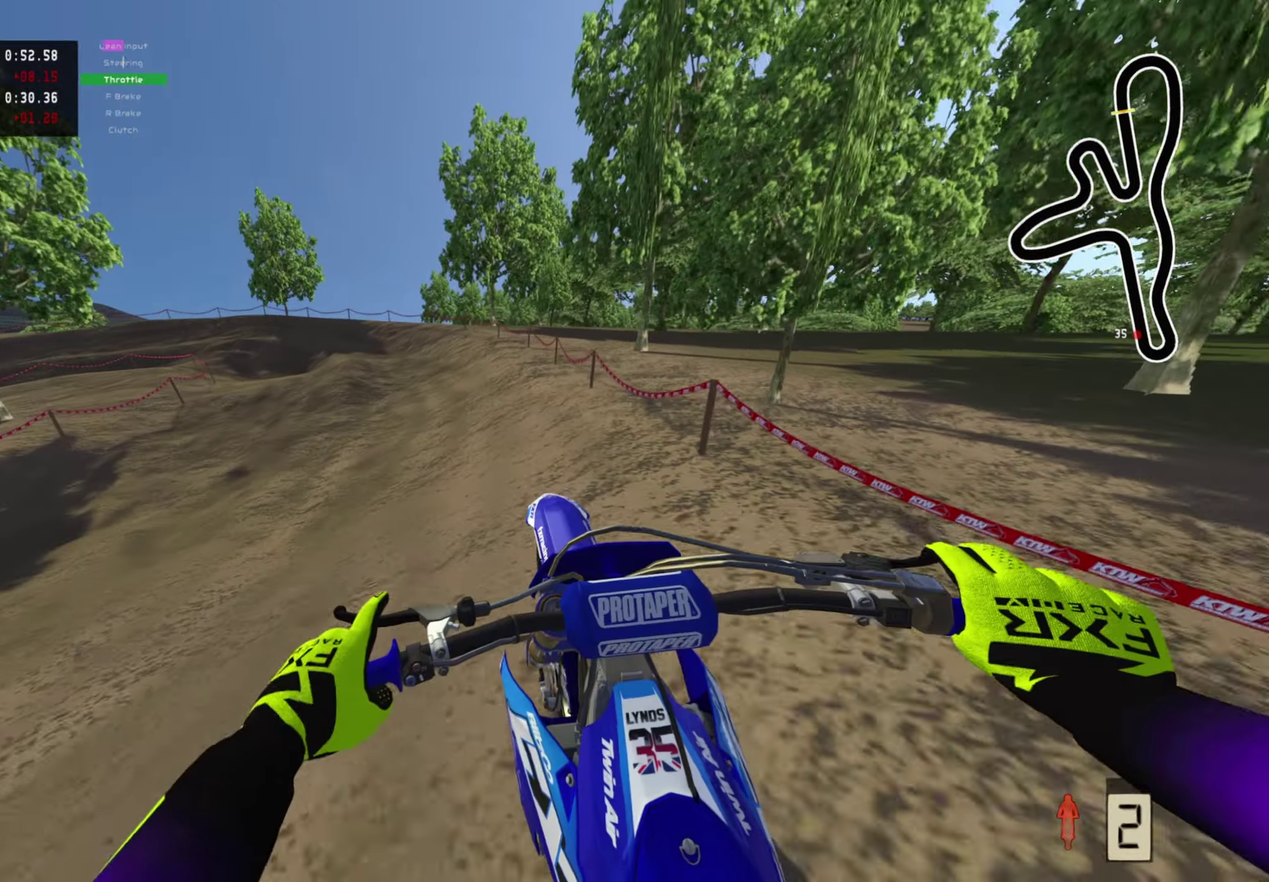
{"dt_ms": 400, "buttons": ["R2"], "left_stick": "down-left", "right_stick": "center", "events": [[167, "right_stick", "left"], [217, "right_stick", "center"]]}
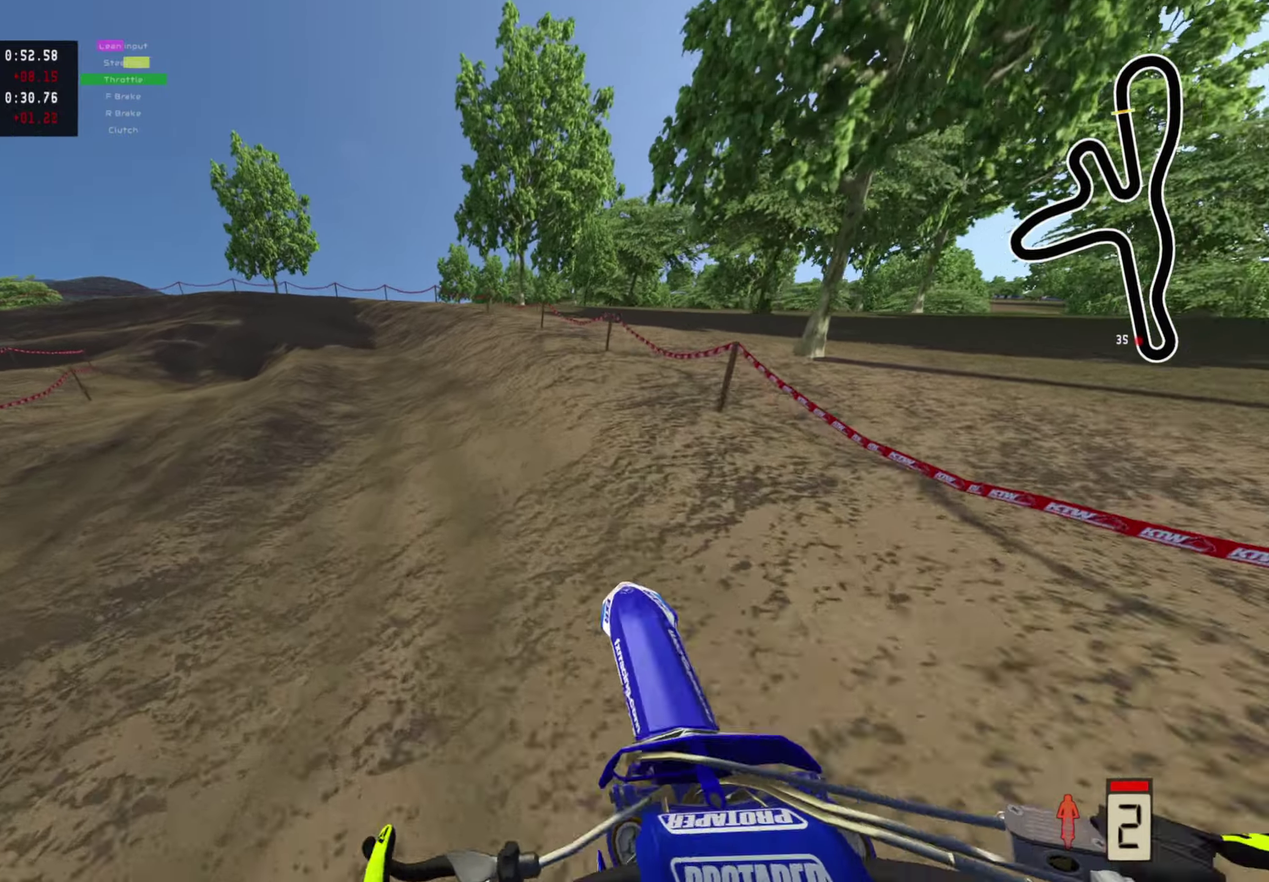
{"dt_ms": 500, "buttons": ["R2"], "left_stick": "down-left", "right_stick": "center", "events": []}
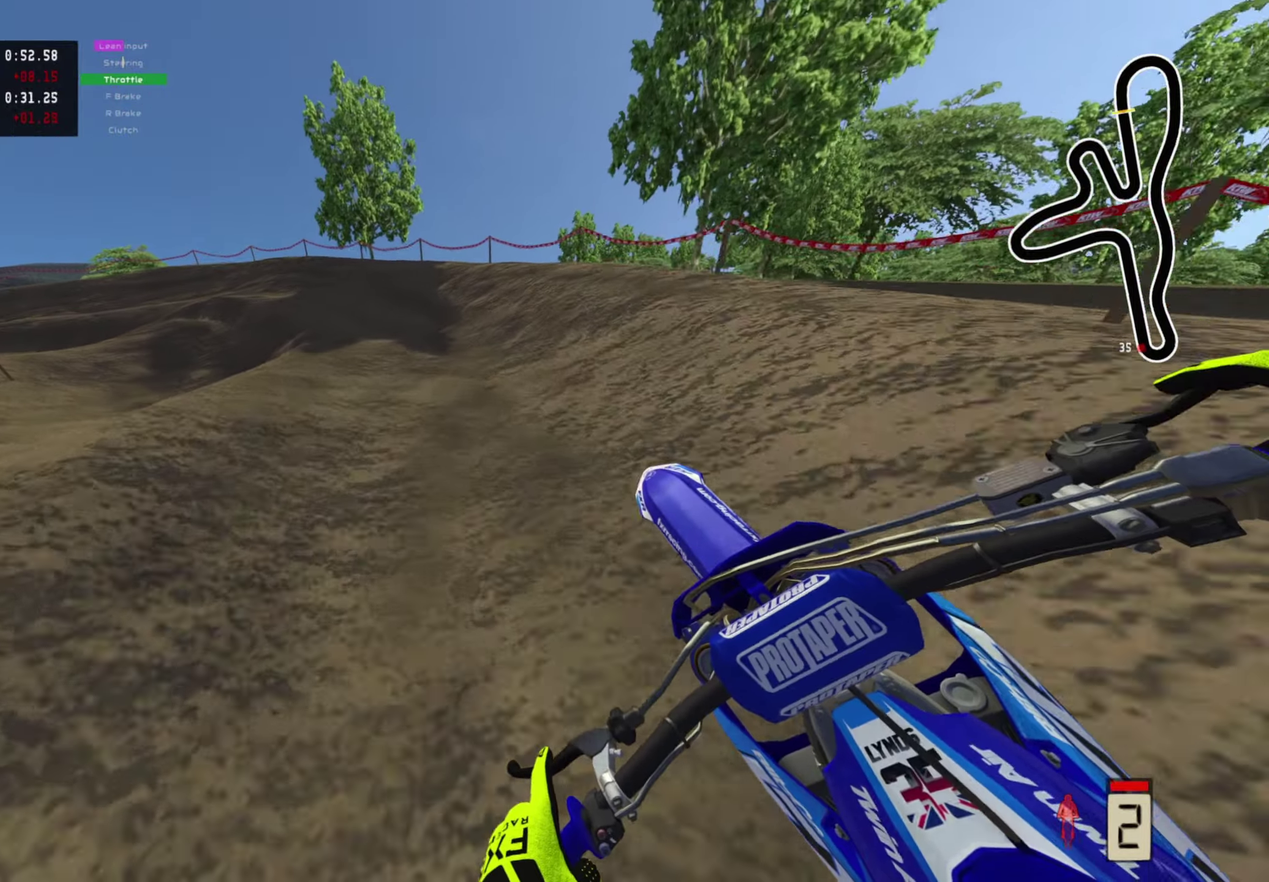
{"dt_ms": 500, "buttons": [], "left_stick": "down-left", "right_stick": "center", "events": [[367, "TRIANGLE", "down"], [433, "R2", "up"], [433, "TRIANGLE", "up"]]}
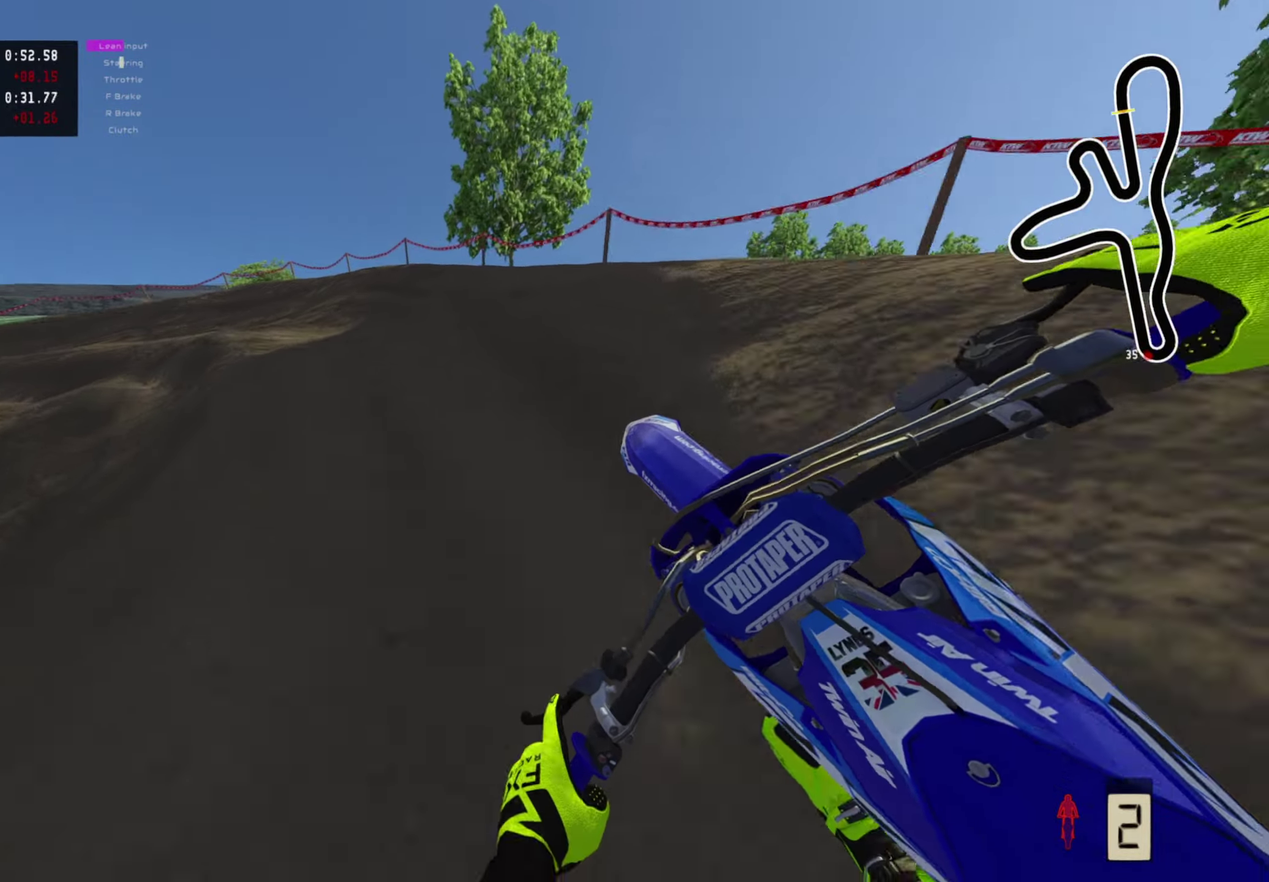
{"dt_ms": 600, "buttons": ["R2"], "left_stick": "down-left", "right_stick": "down-right", "events": [[33, "right_stick", "down-right"], [117, "R2", "down"], [217, "R2", "up"], [317, "R2", "down"], [350, "right_stick", "right"], [517, "R2", "up"], [567, "R2", "down"], [567, "right_stick", "down-right"]]}
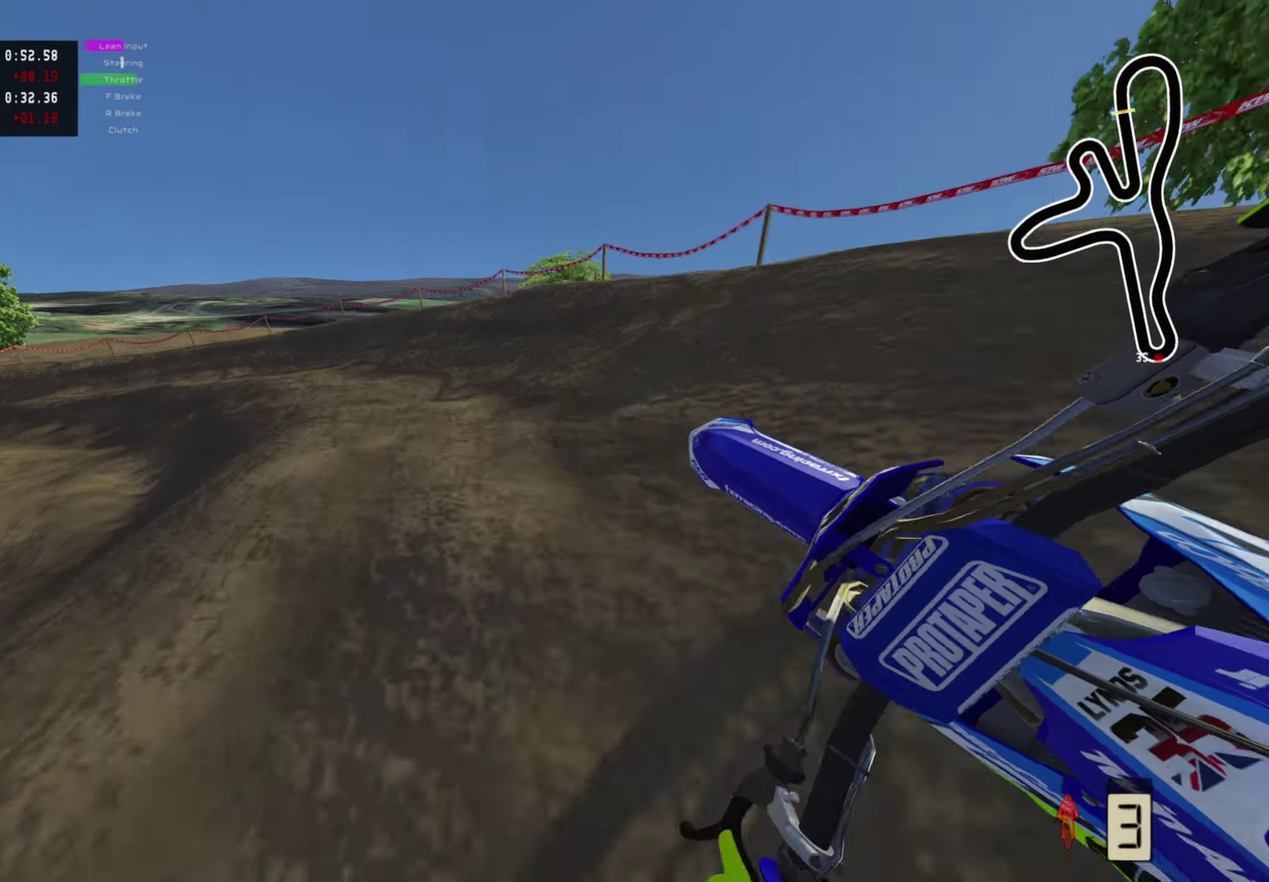
{"dt_ms": 400, "buttons": ["R2"], "left_stick": "down-left", "right_stick": "right", "events": [[117, "right_stick", "right"], [317, "R2", "up"], [400, "R2", "down"]]}
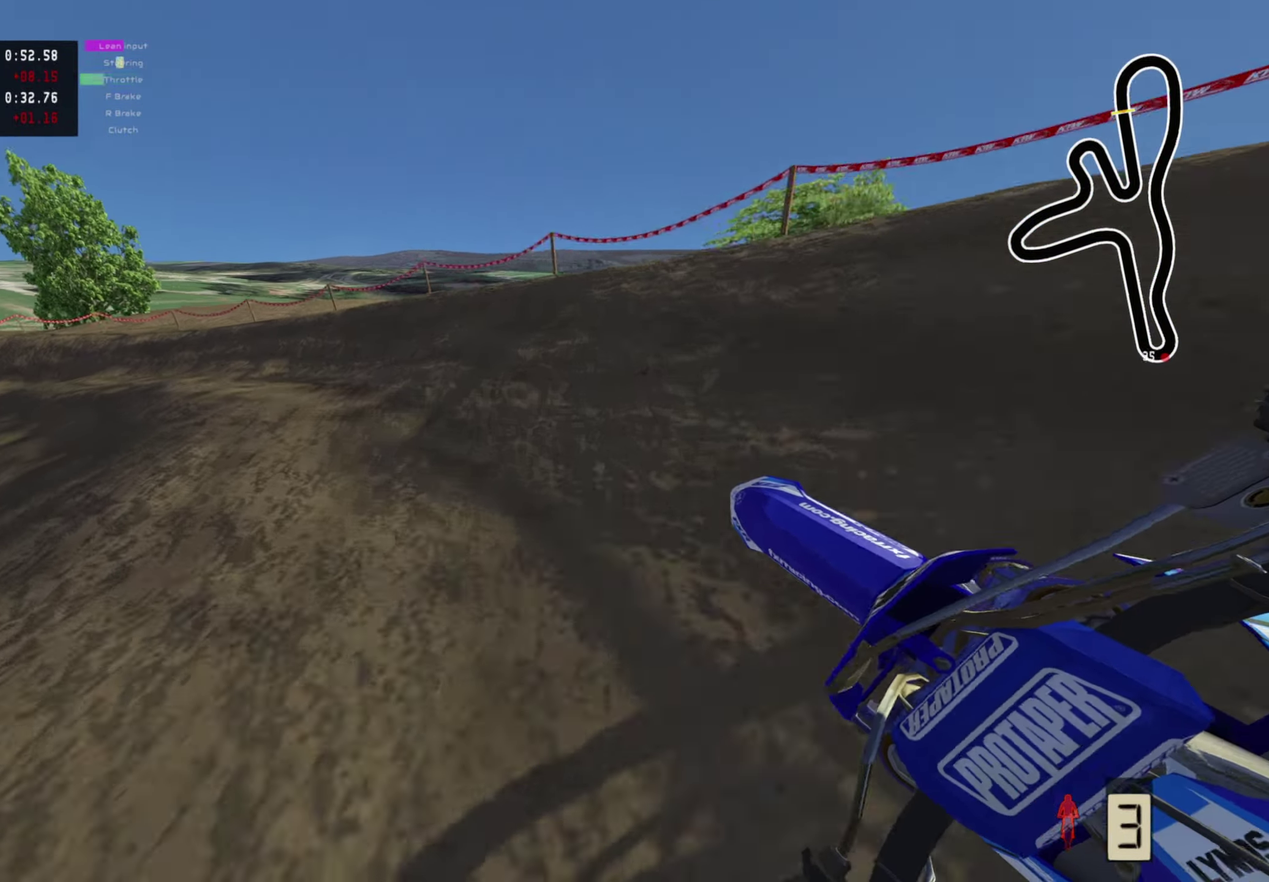
{"dt_ms": 700, "buttons": ["R2"], "left_stick": "down-left", "right_stick": "center", "events": [[483, "R2", "up"], [533, "right_stick", "center"], [583, "R2", "down"]]}
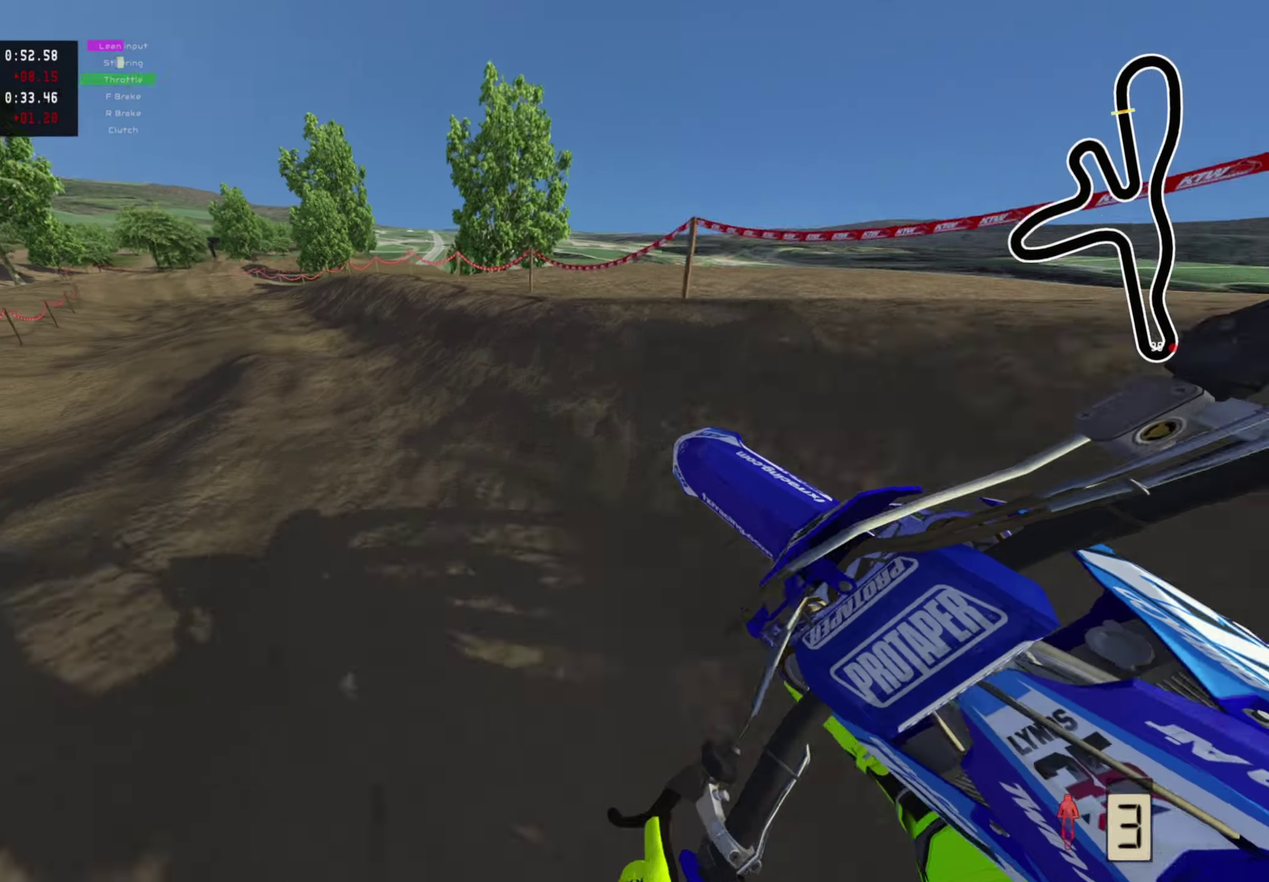
{"dt_ms": 300, "buttons": ["R2"], "left_stick": "down-left", "right_stick": "center", "events": []}
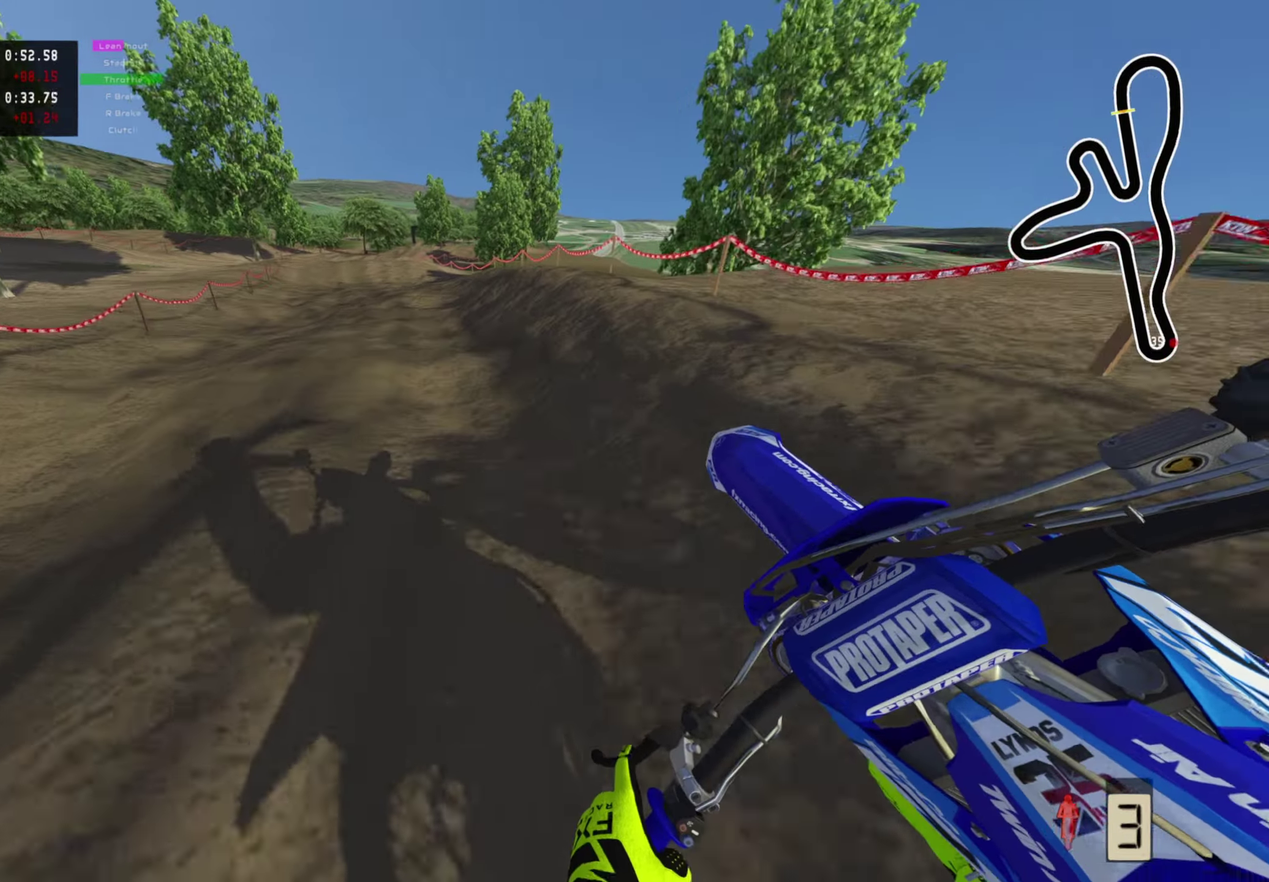
{"dt_ms": 500, "buttons": ["R2"], "left_stick": "down", "right_stick": "center", "events": [[367, "left_stick", "down"], [400, "R2", "up"], [483, "R2", "down"]]}
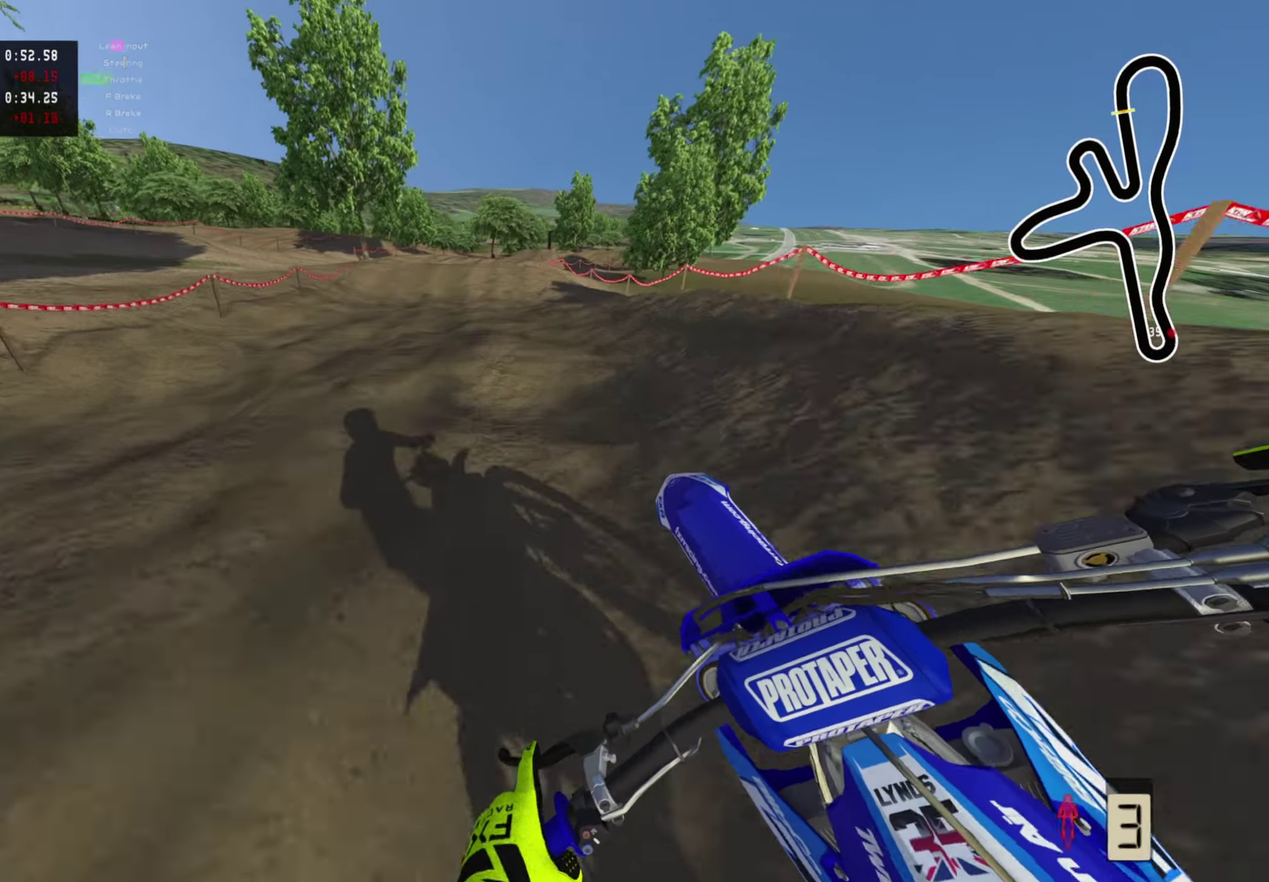
{"dt_ms": 300, "buttons": ["R2"], "left_stick": "center", "right_stick": "down", "events": [[83, "left_stick", "down-left"], [167, "R2", "up"], [217, "left_stick", "down"], [217, "right_stick", "down-right"], [267, "R2", "down"], [267, "left_stick", "center"], [300, "right_stick", "down"]]}
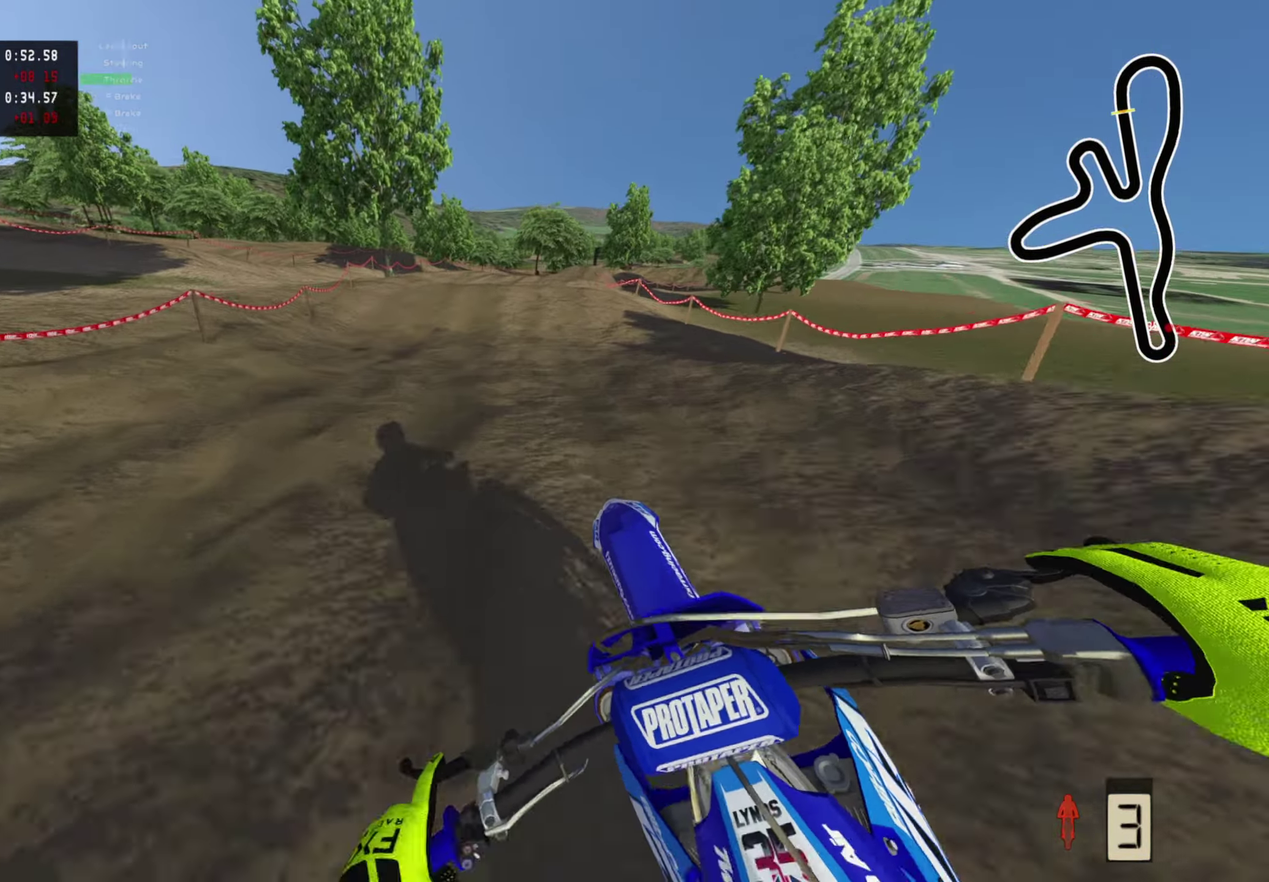
{"dt_ms": 700, "buttons": [], "left_stick": "up", "right_stick": "center", "events": [[83, "right_stick", "down-right"], [200, "left_stick", "up-right"], [250, "right_stick", "center"], [367, "R2", "up"], [700, "left_stick", "up"]]}
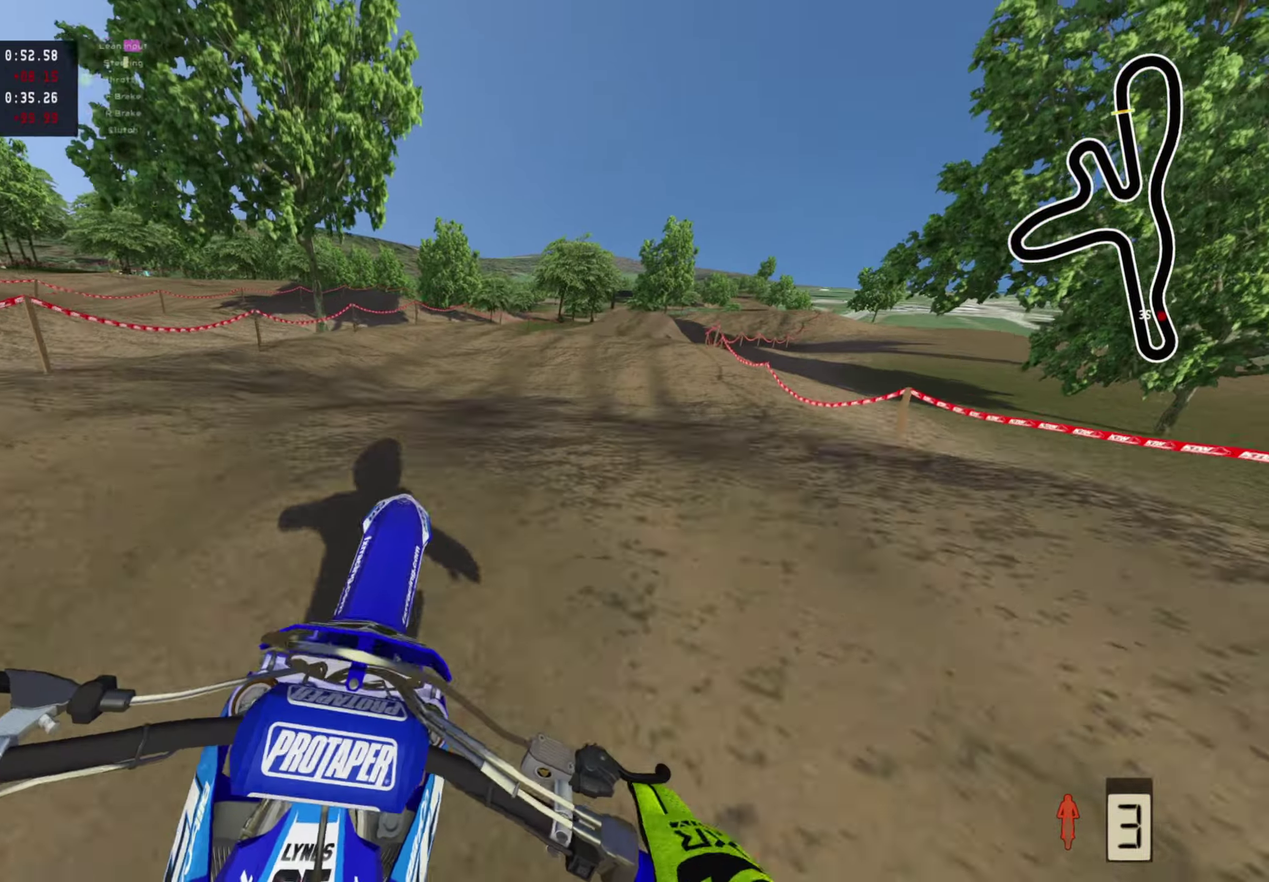
{"dt_ms": 300, "buttons": [], "left_stick": "up-left", "right_stick": "right", "events": [[17, "R2", "down"], [183, "left_stick", "up-left"], [200, "R2", "up"], [217, "right_stick", "right"]]}
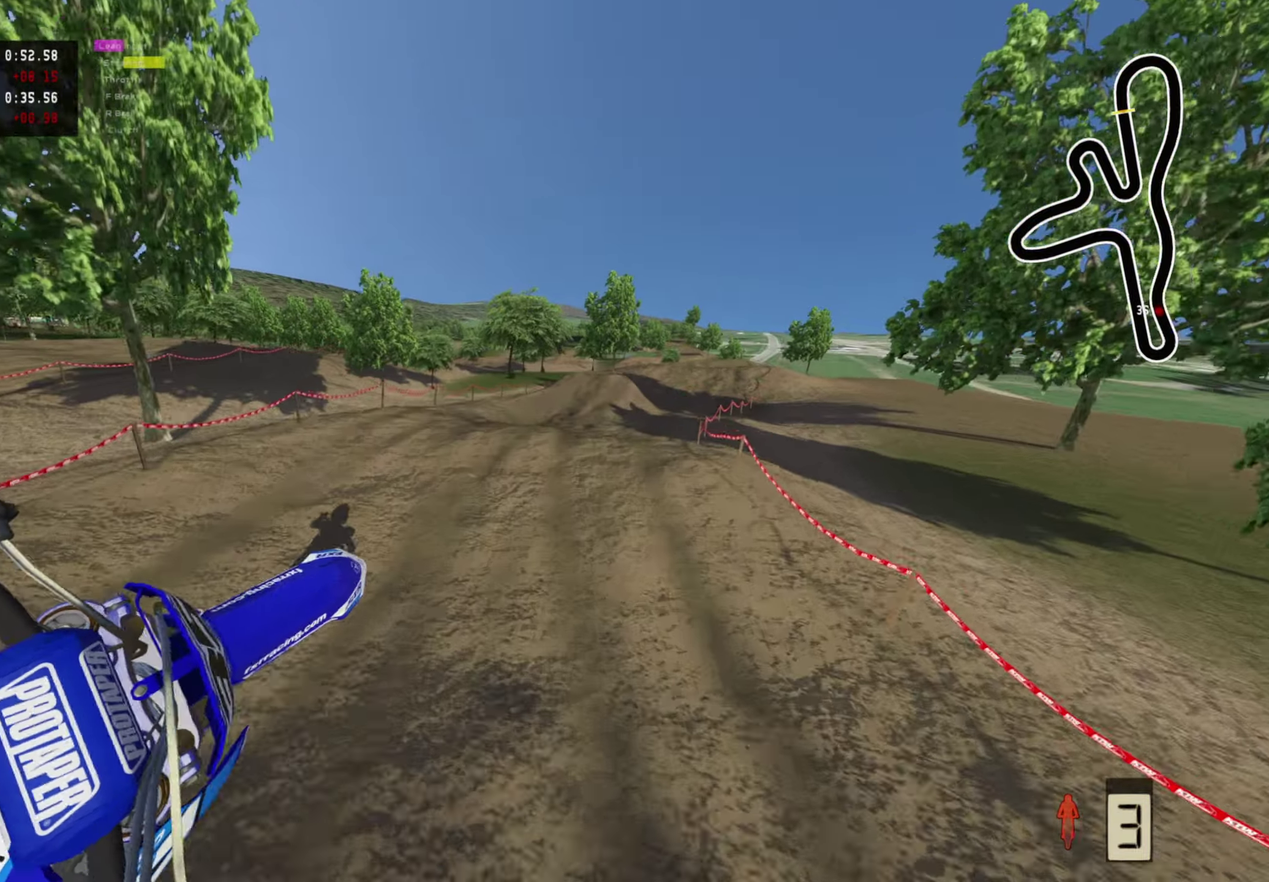
{"dt_ms": 700, "buttons": [], "left_stick": "up-right", "right_stick": "center", "events": [[133, "SQUARE", "down"], [217, "SQUARE", "up"], [283, "right_stick", "down-right"], [533, "left_stick", "up"], [583, "right_stick", "center"], [633, "left_stick", "up-right"]]}
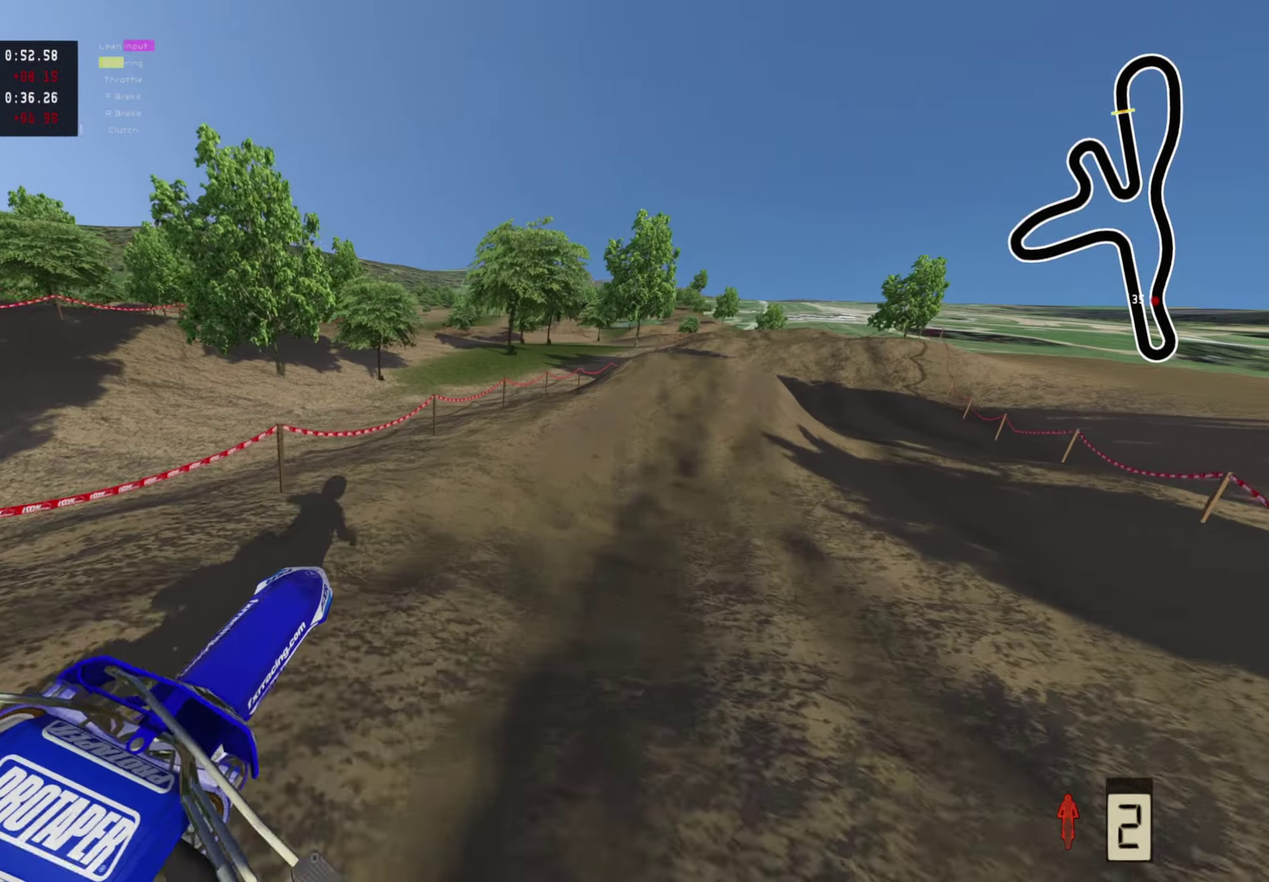
{"dt_ms": 300, "buttons": ["R2"], "left_stick": "up-right", "right_stick": "center", "events": [[167, "R2", "down"]]}
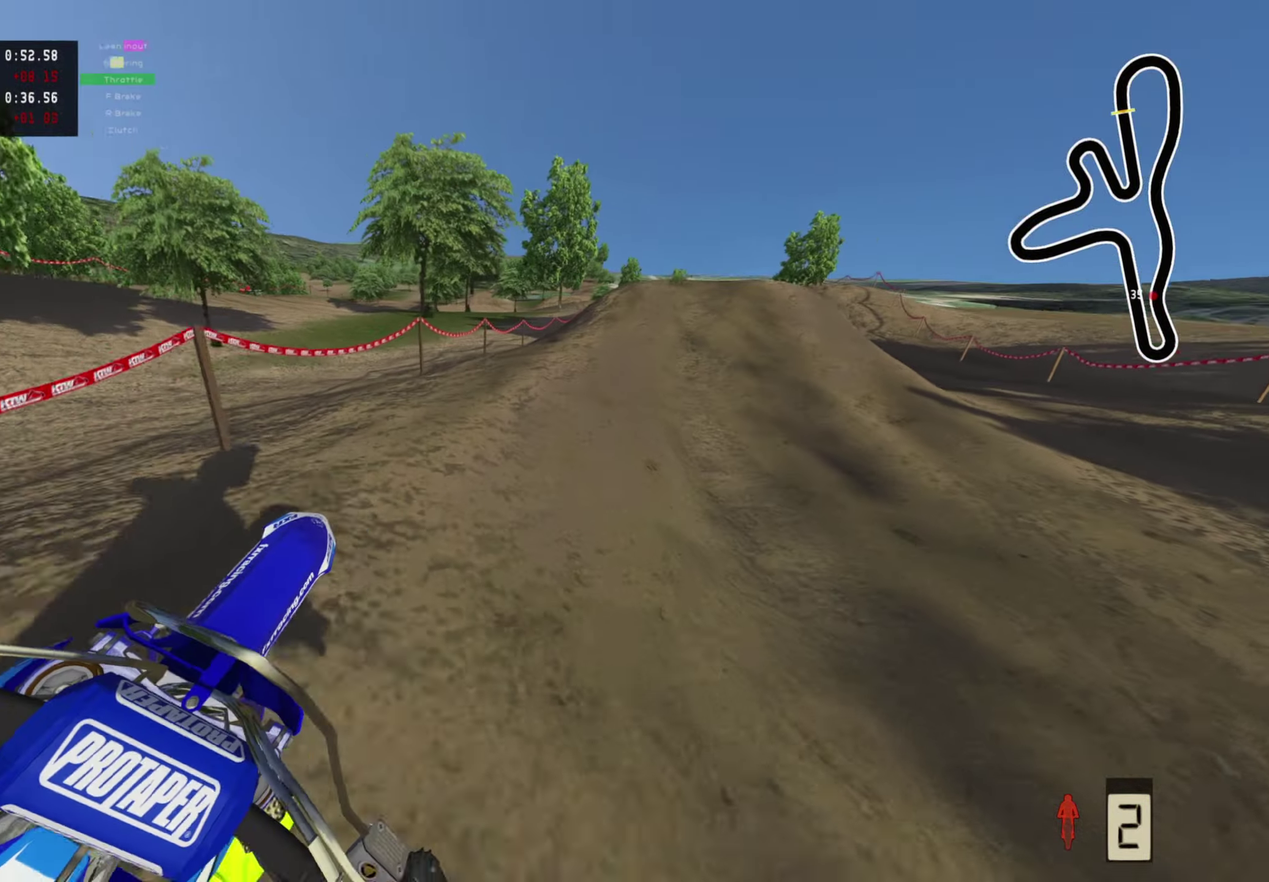
{"dt_ms": 900, "buttons": [], "left_stick": "center", "right_stick": "up", "events": [[100, "left_stick", "up"], [600, "left_stick", "center"], [633, "right_stick", "up"], [800, "R2", "up"]]}
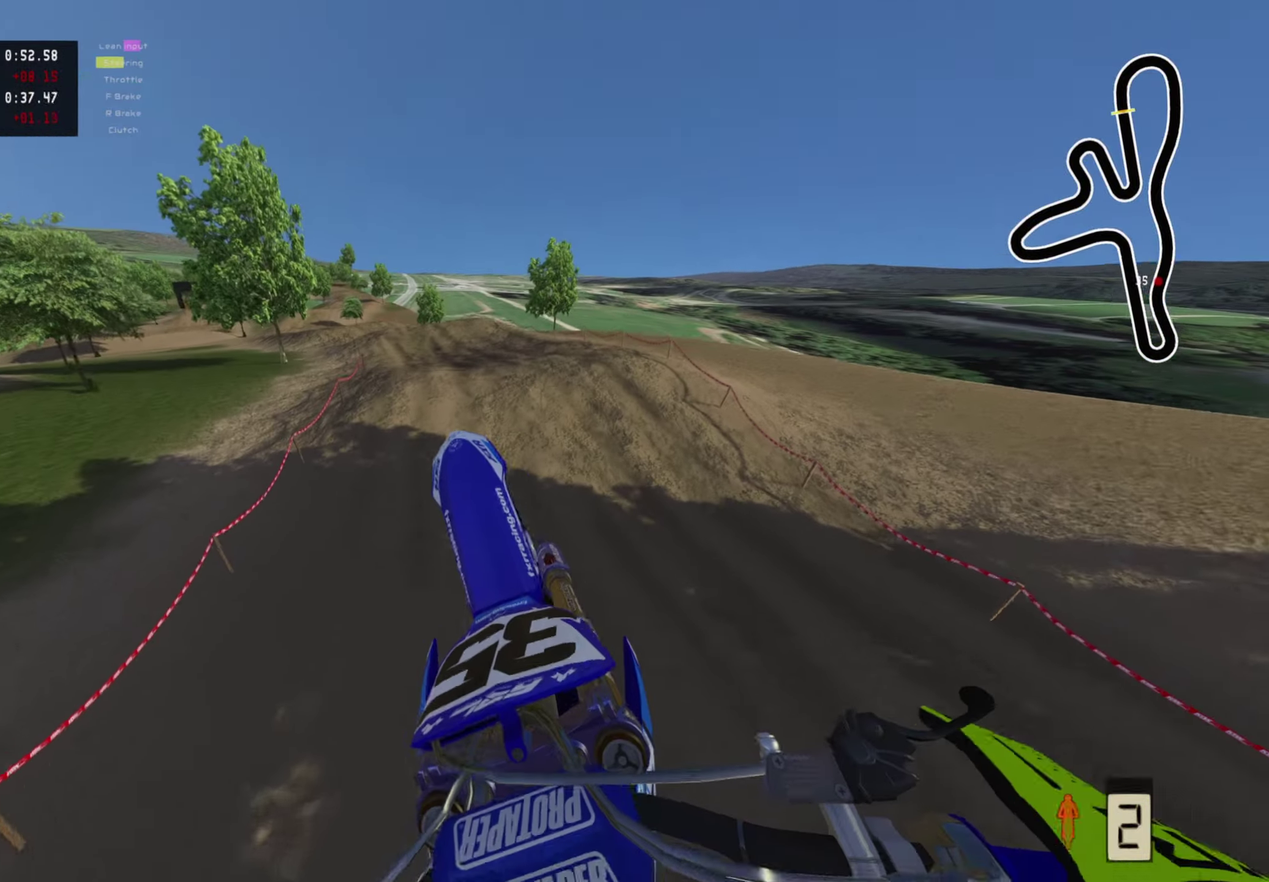
{"dt_ms": 300, "buttons": ["R2"], "left_stick": "center", "right_stick": "up", "events": [[50, "TRIANGLE", "down"], [150, "TRIANGLE", "up"], [200, "left_stick", "right"], [233, "R2", "down"], [300, "left_stick", "center"]]}